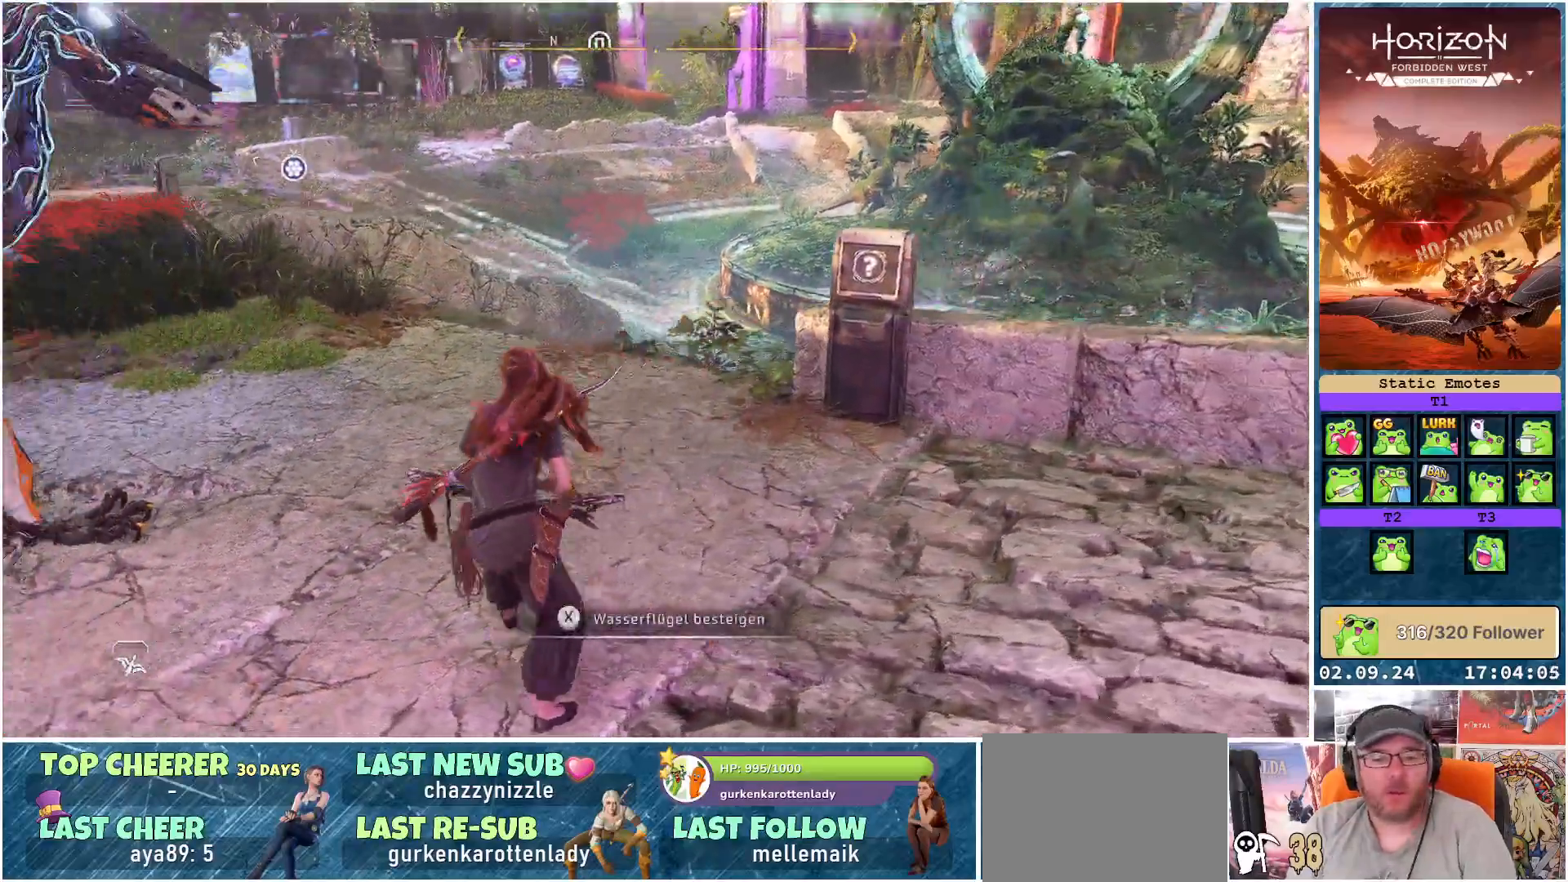
Gameplay with a controller (Xbox layout); each line is a JSON object with the inputs held at the frame after it. "events" lists button and stick changes between this image and that frame as [ms after this image, input, new state], when the widget could be followed in between.
{"buttons": [], "left_stick": "up-left", "right_stick": "center", "events": [[217, "left_stick", "up-left"], [300, "right_stick", "center"]]}
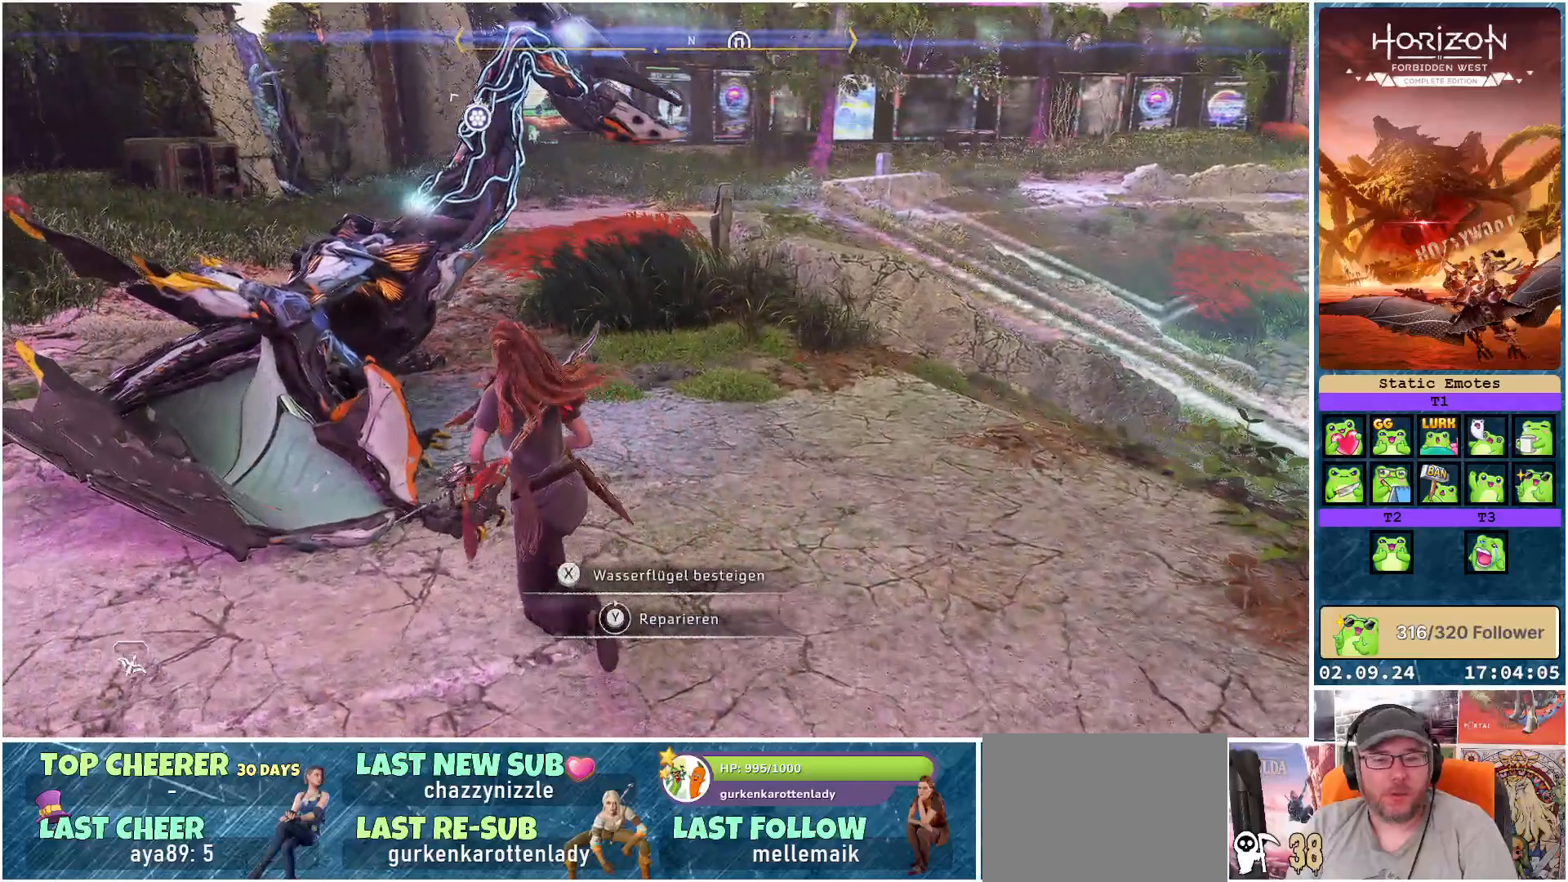
{"buttons": ["Y"], "left_stick": "center", "right_stick": "center", "events": [[200, "left_stick", "center"], [217, "Y", "down"]]}
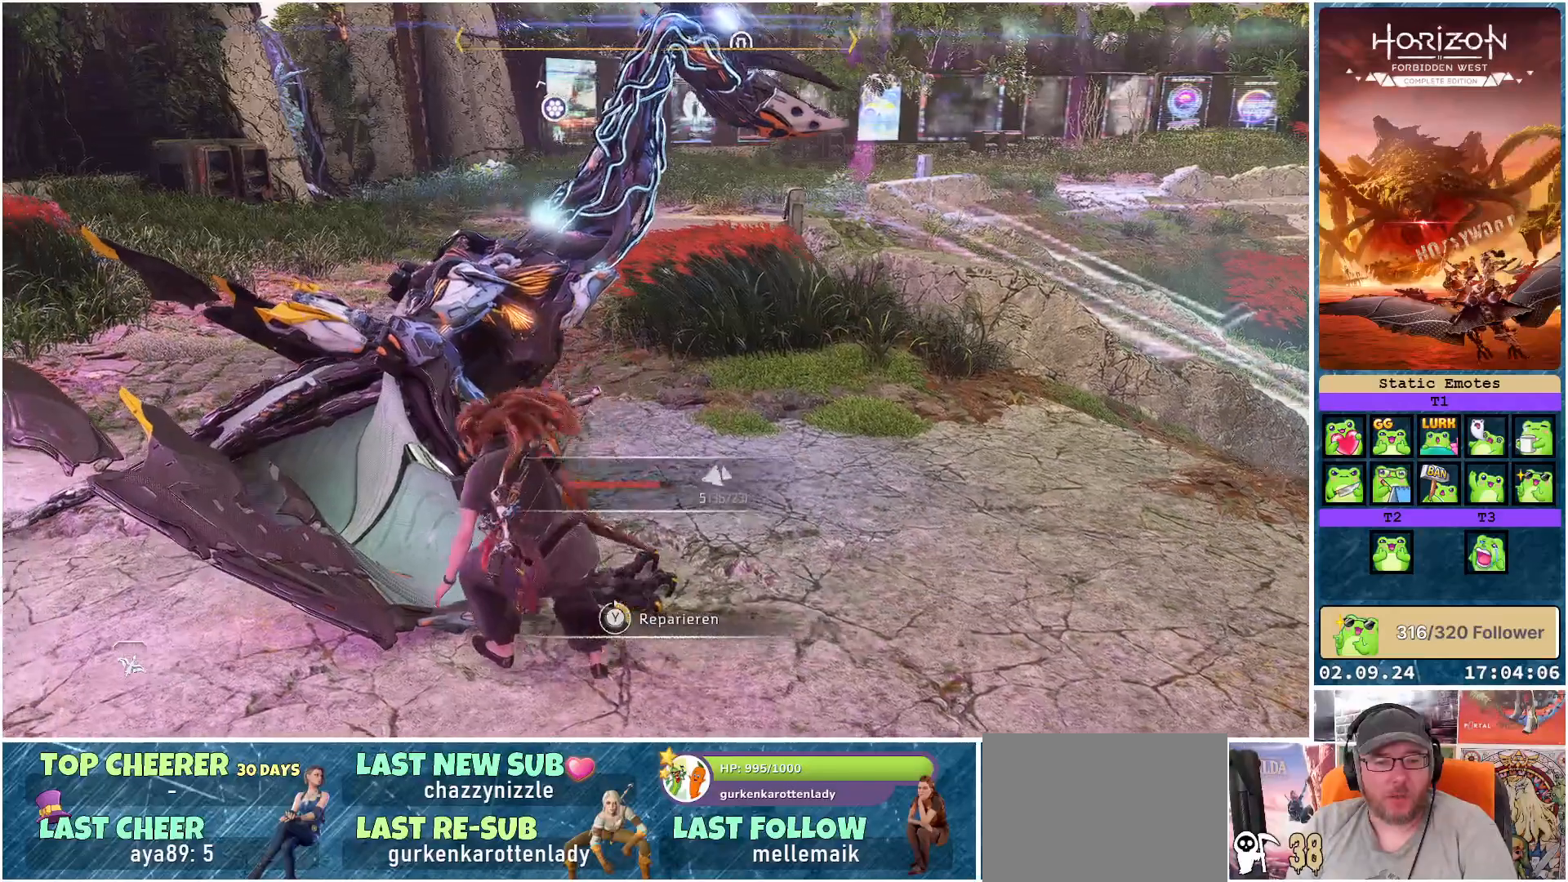
{"buttons": ["Y"], "left_stick": "center", "right_stick": "center", "events": []}
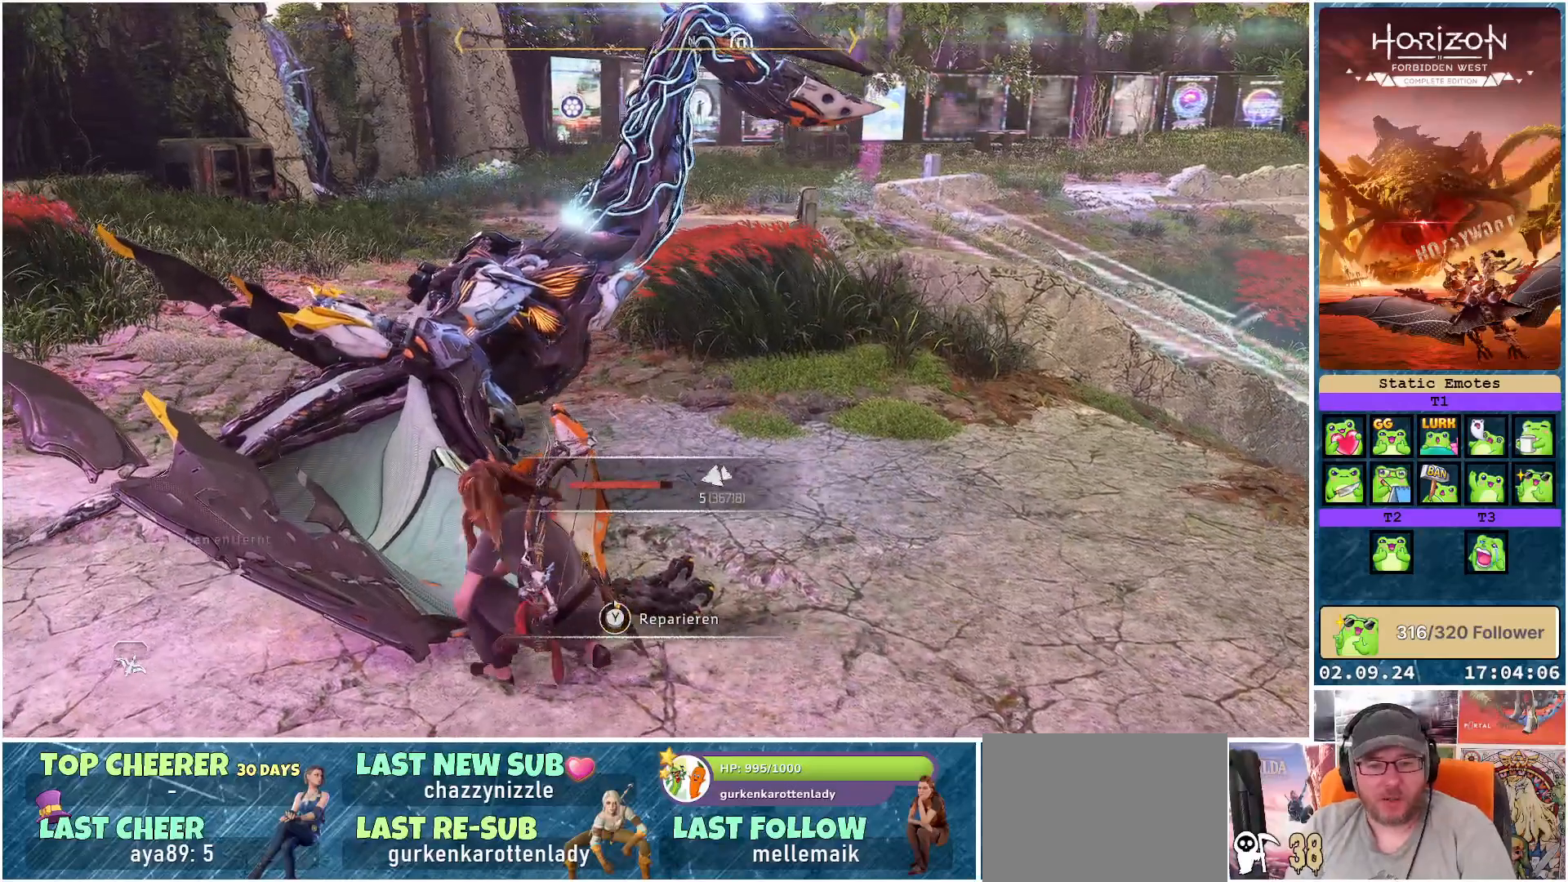
{"buttons": ["Y"], "left_stick": "center", "right_stick": "center", "events": []}
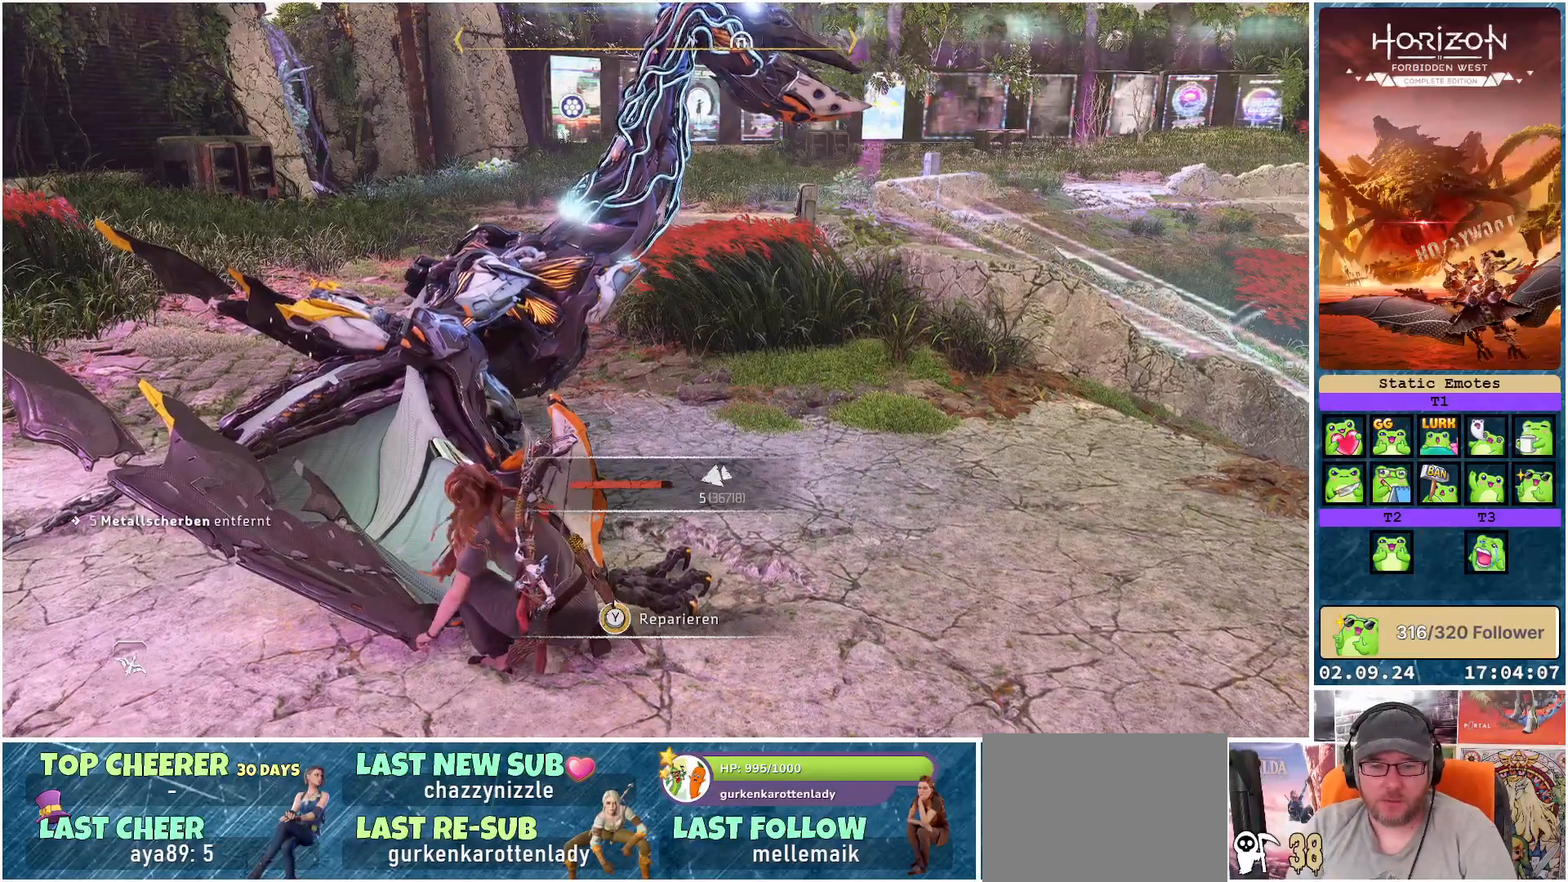
{"buttons": ["Y"], "left_stick": "center", "right_stick": "center", "events": []}
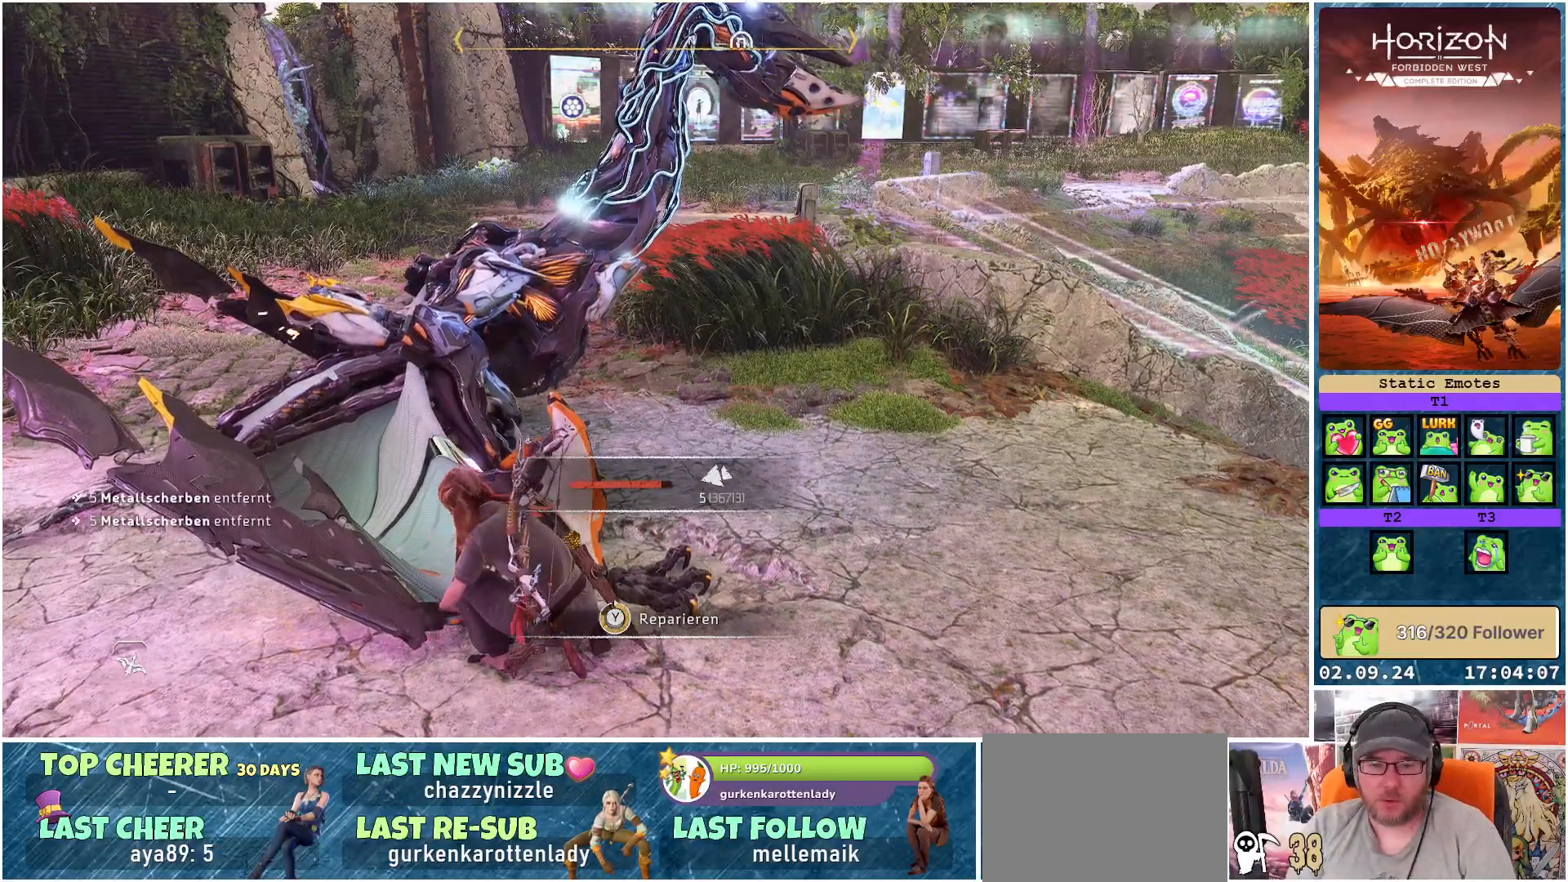
{"buttons": ["Y"], "left_stick": "center", "right_stick": "center", "events": []}
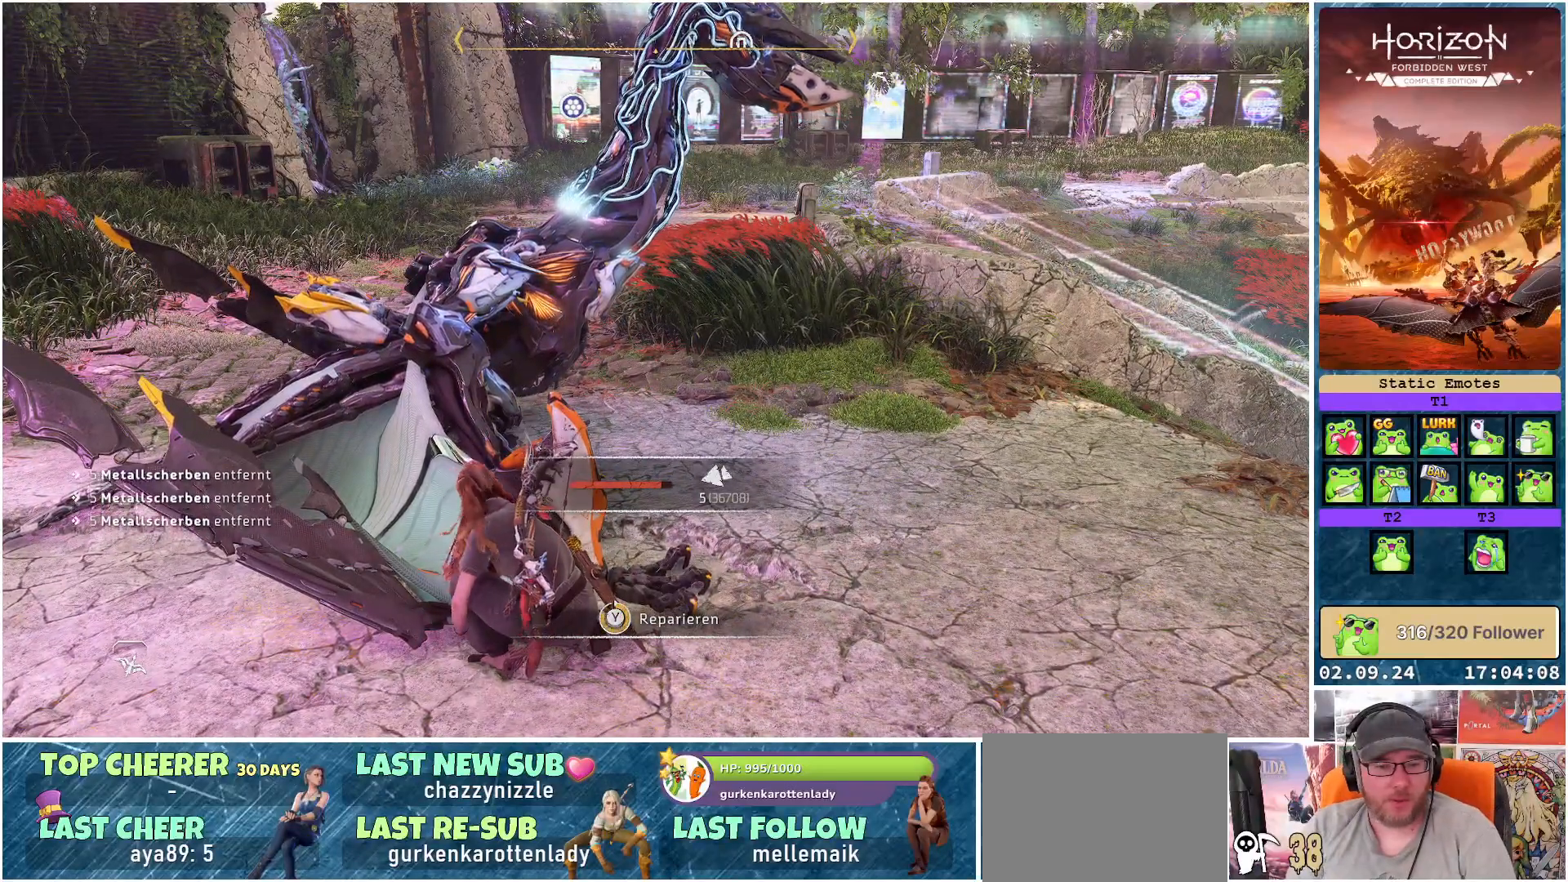
{"buttons": ["Y"], "left_stick": "center", "right_stick": "center", "events": []}
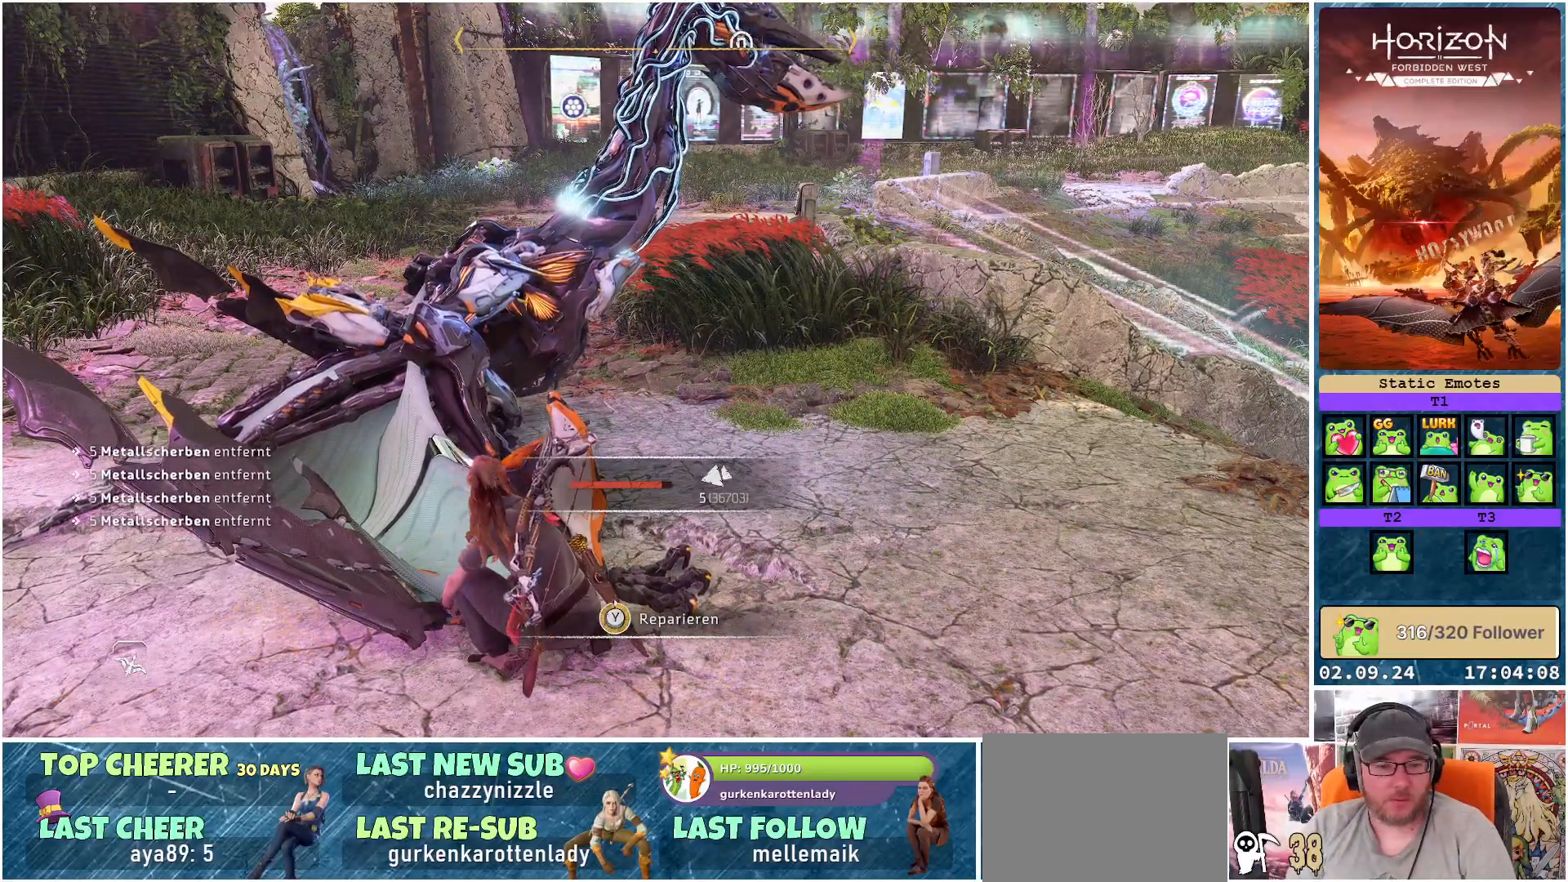
{"buttons": ["Y"], "left_stick": "center", "right_stick": "center", "events": []}
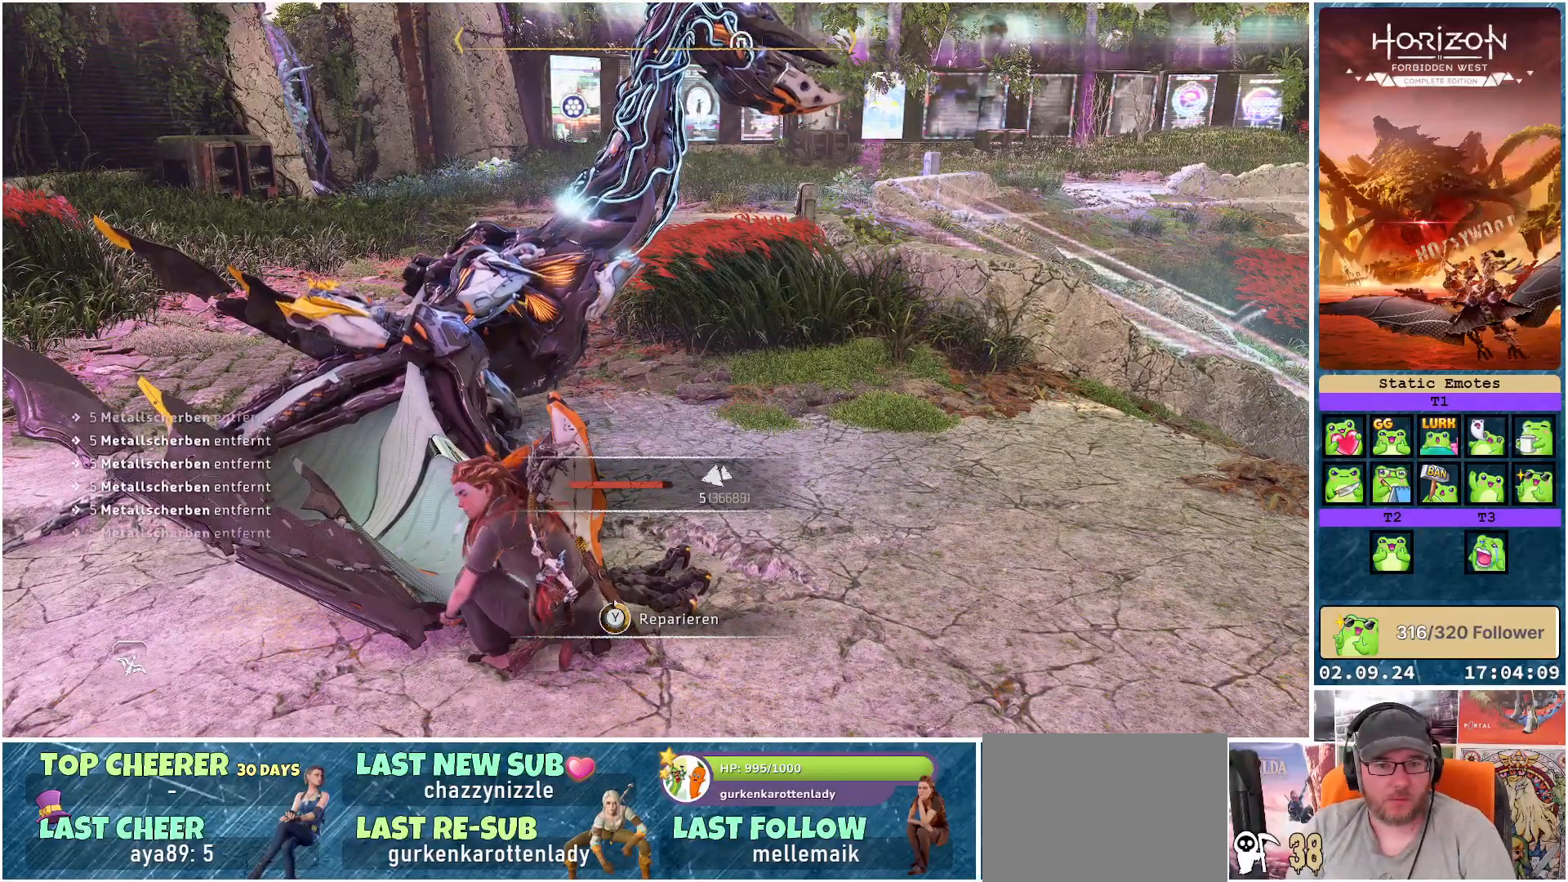
{"buttons": ["Y"], "left_stick": "center", "right_stick": "center", "events": []}
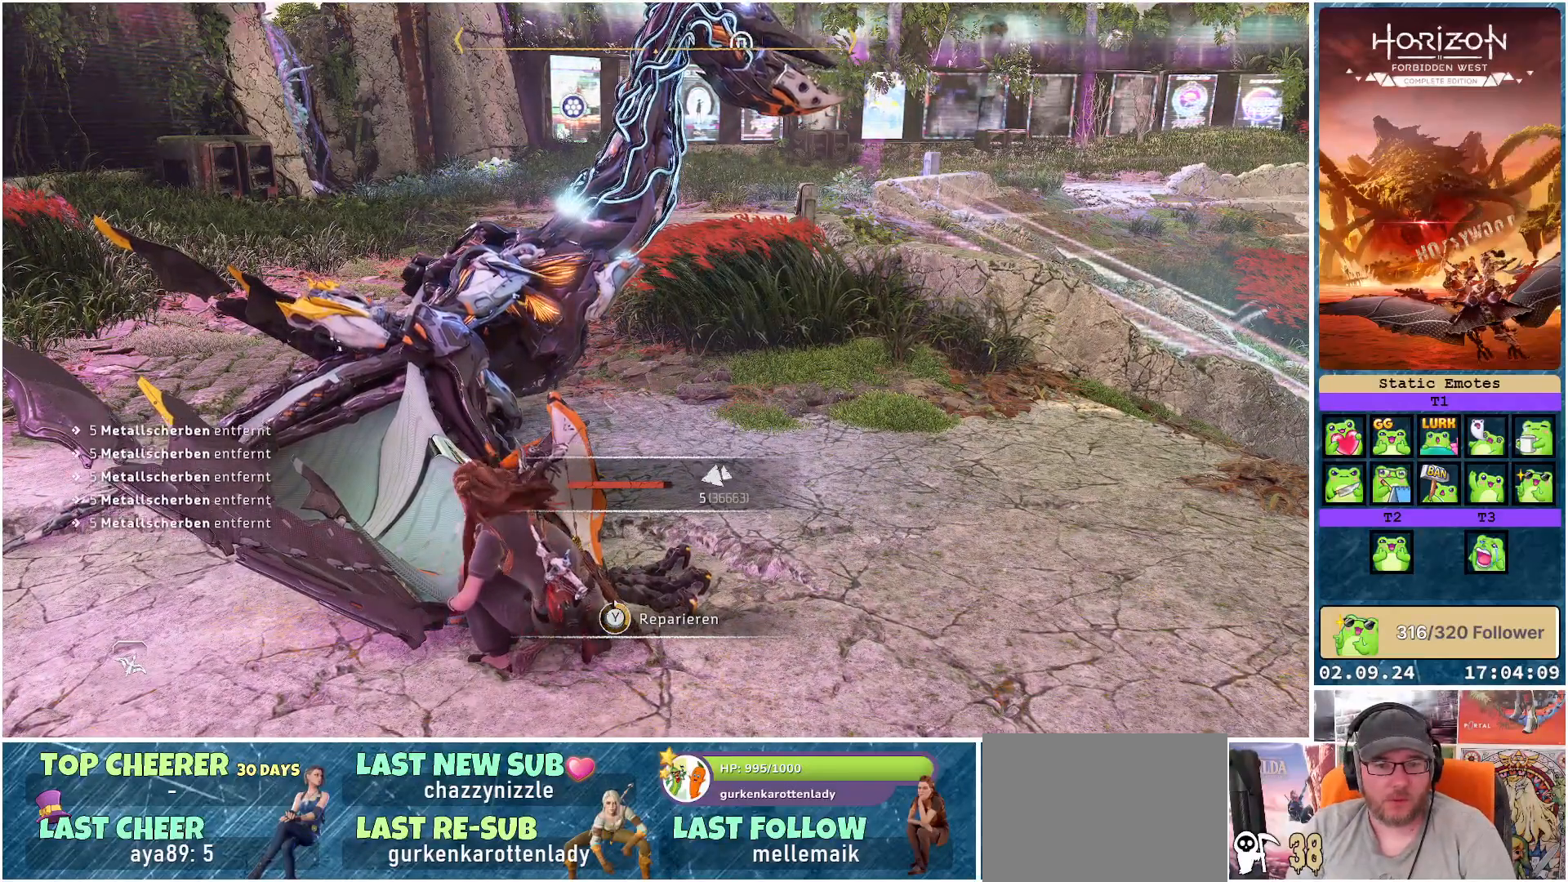
{"buttons": ["Y"], "left_stick": "center", "right_stick": "center", "events": []}
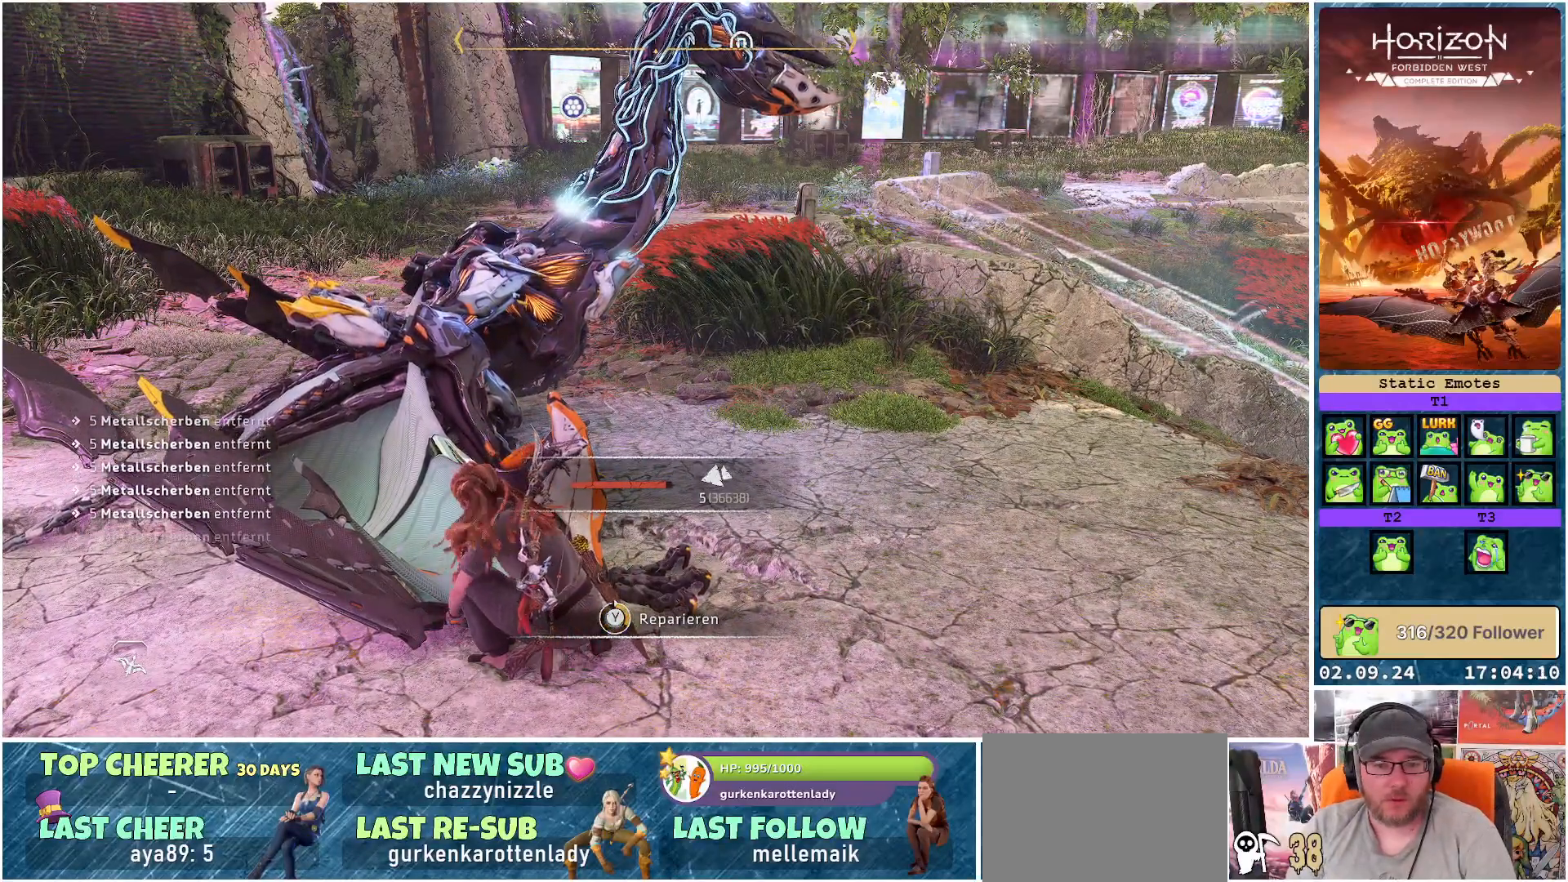
{"buttons": ["Y"], "left_stick": "center", "right_stick": "center", "events": []}
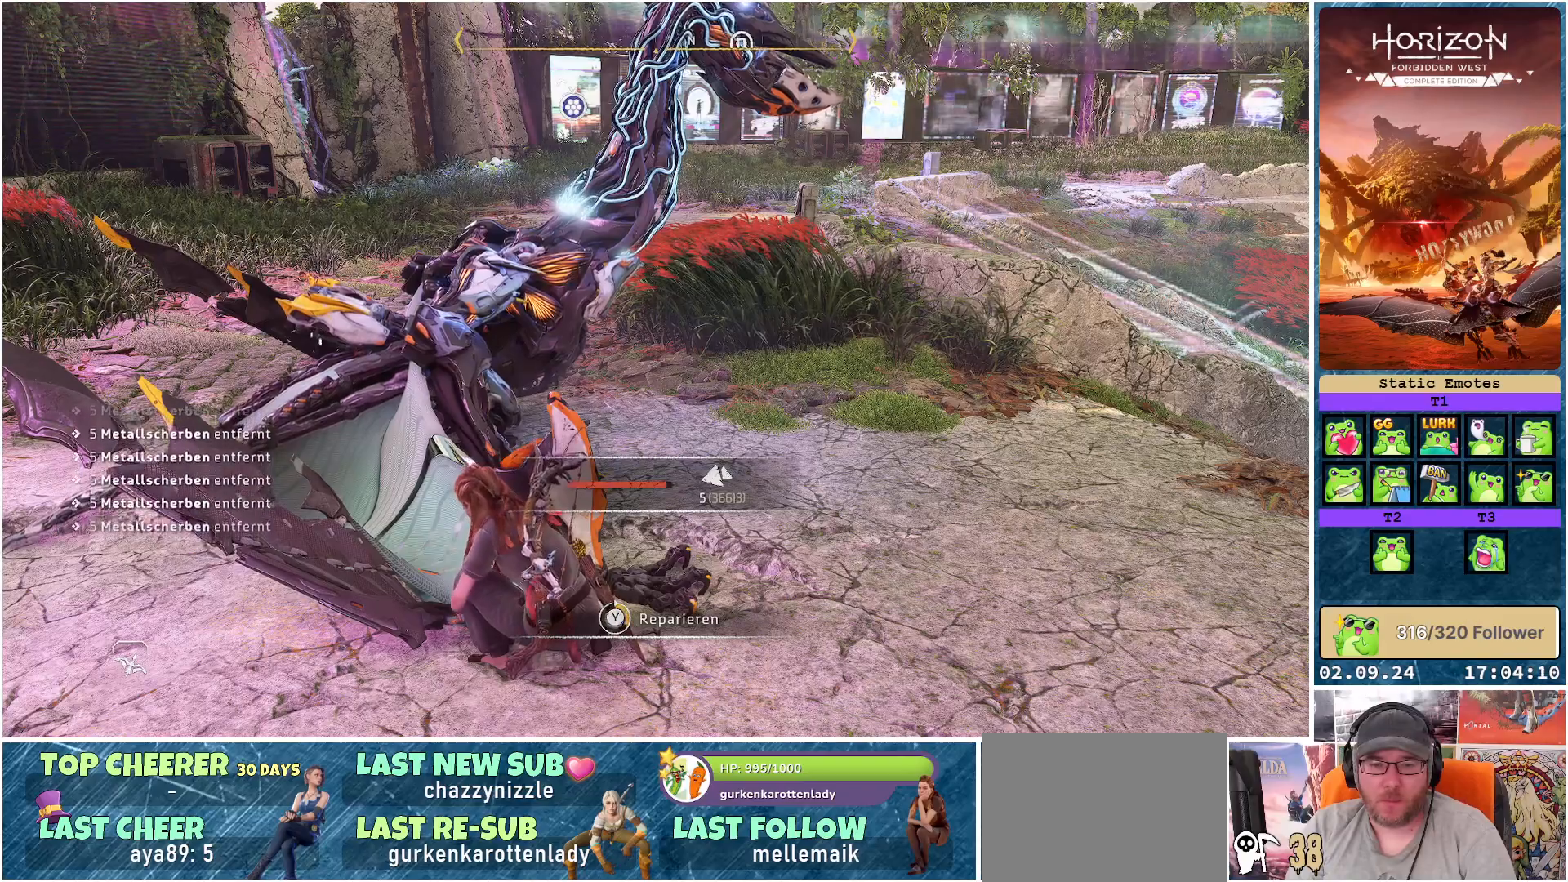
{"buttons": ["Y"], "left_stick": "center", "right_stick": "center", "events": []}
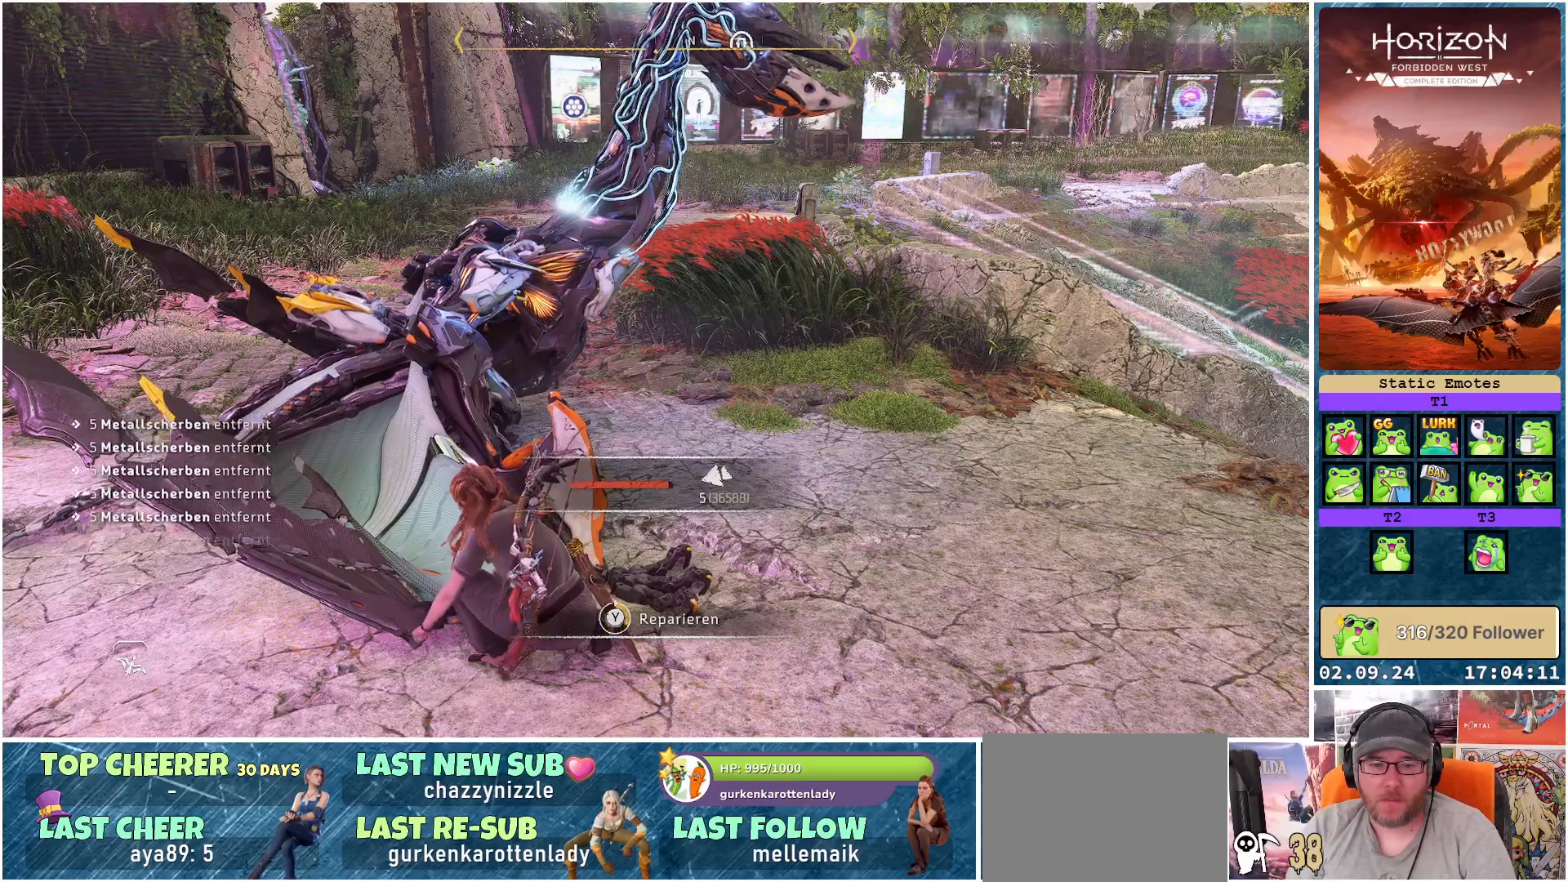
{"buttons": ["Y"], "left_stick": "center", "right_stick": "center", "events": []}
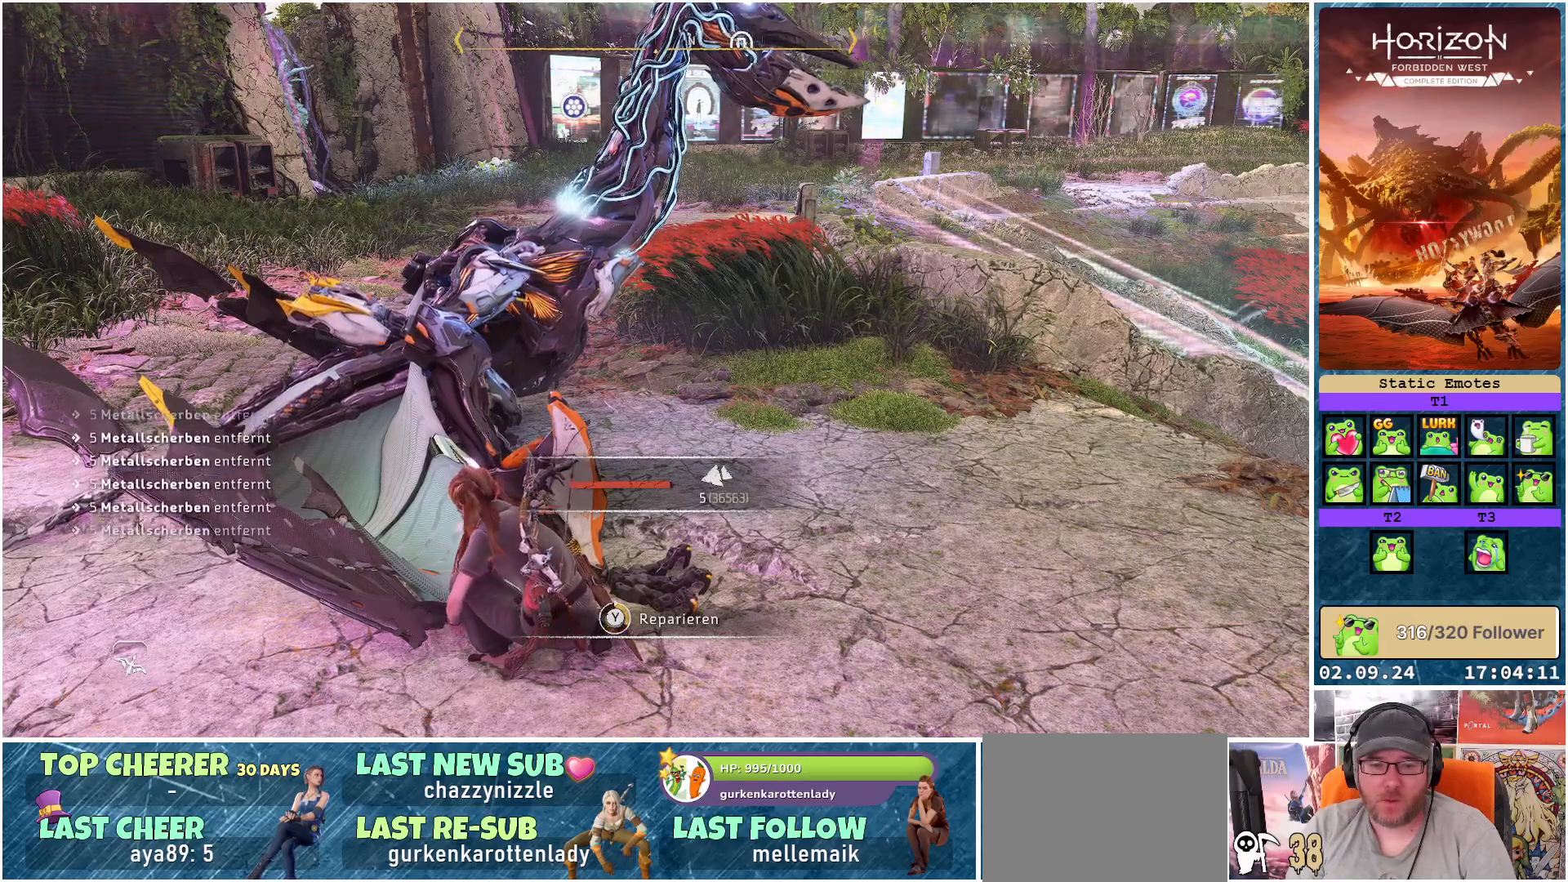
{"buttons": ["Y"], "left_stick": "center", "right_stick": "center", "events": []}
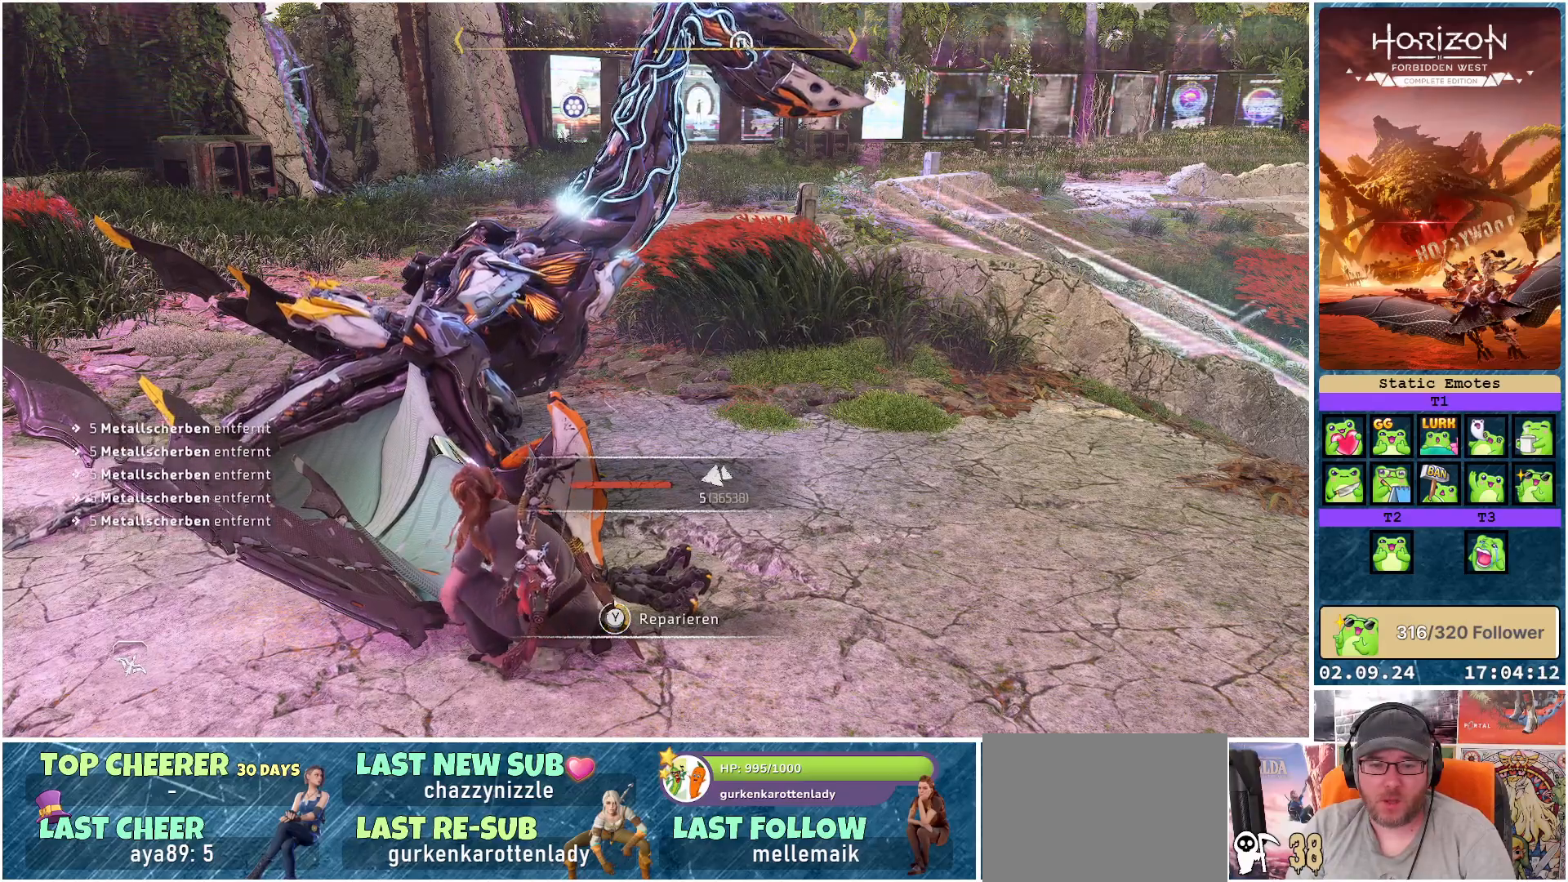
{"buttons": ["Y"], "left_stick": "center", "right_stick": "center", "events": []}
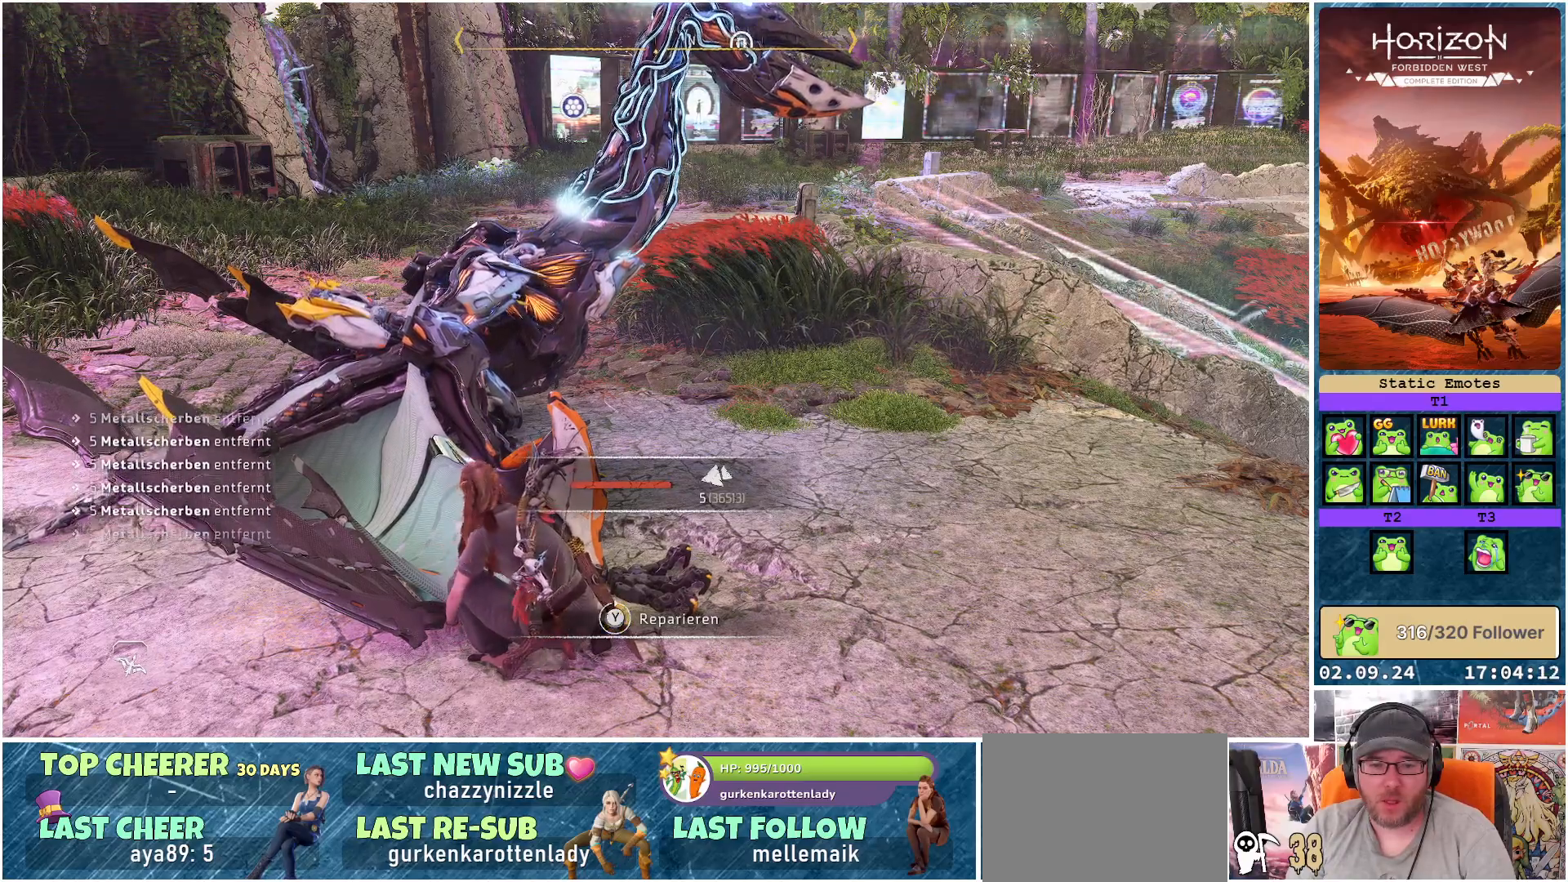
{"buttons": ["Y"], "left_stick": "center", "right_stick": "center", "events": []}
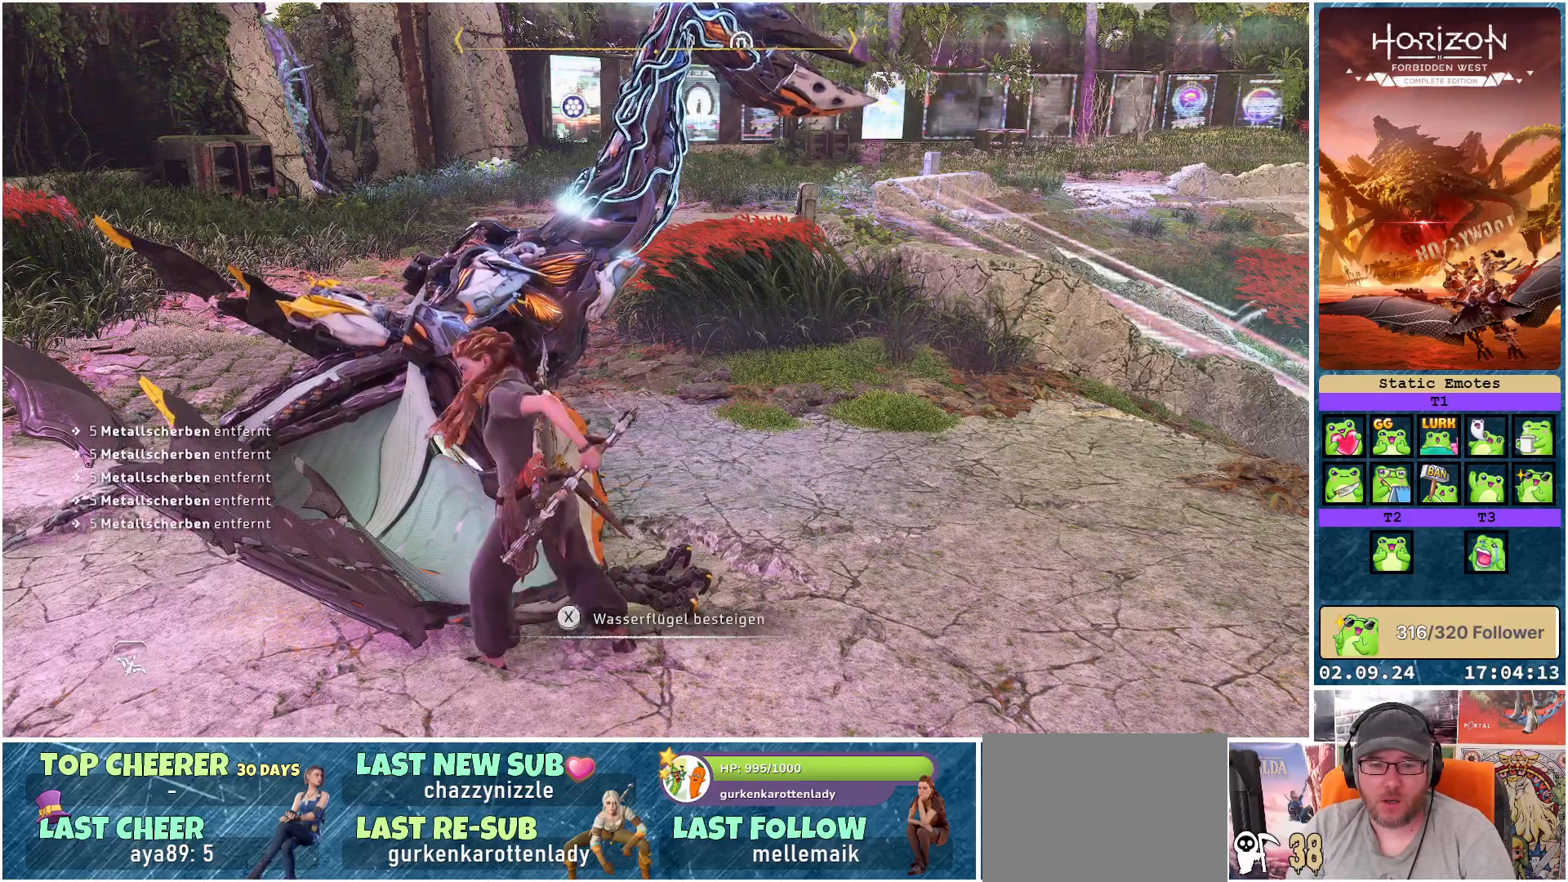
{"buttons": ["Y"], "left_stick": "center", "right_stick": "center", "events": []}
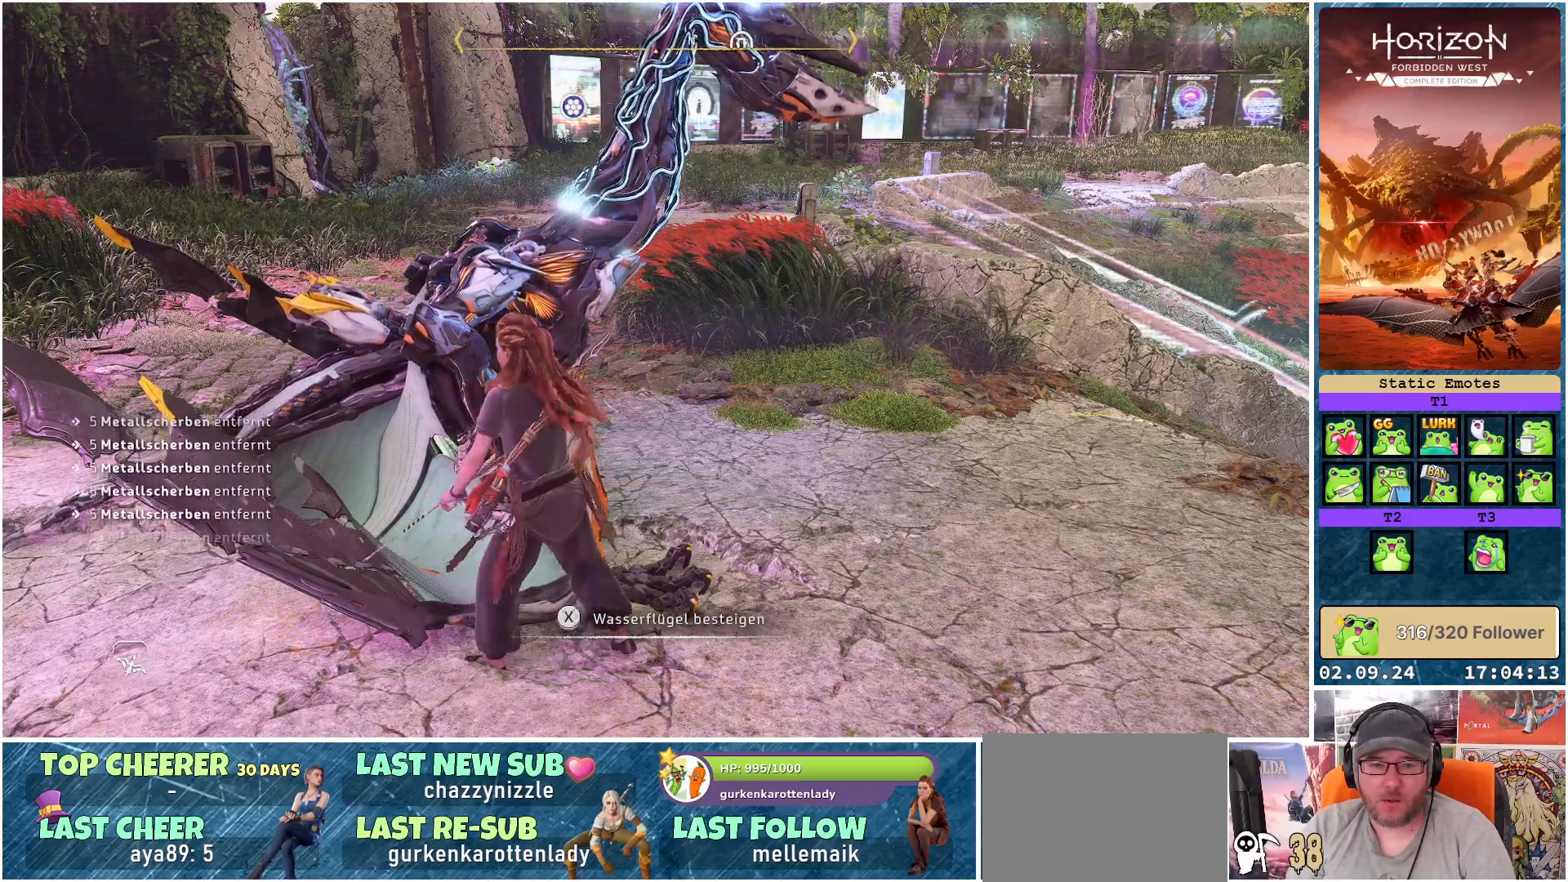
{"buttons": [], "left_stick": "down-right", "right_stick": "right", "events": [[50, "Y", "up"], [317, "left_stick", "down-right"], [350, "right_stick", "right"]]}
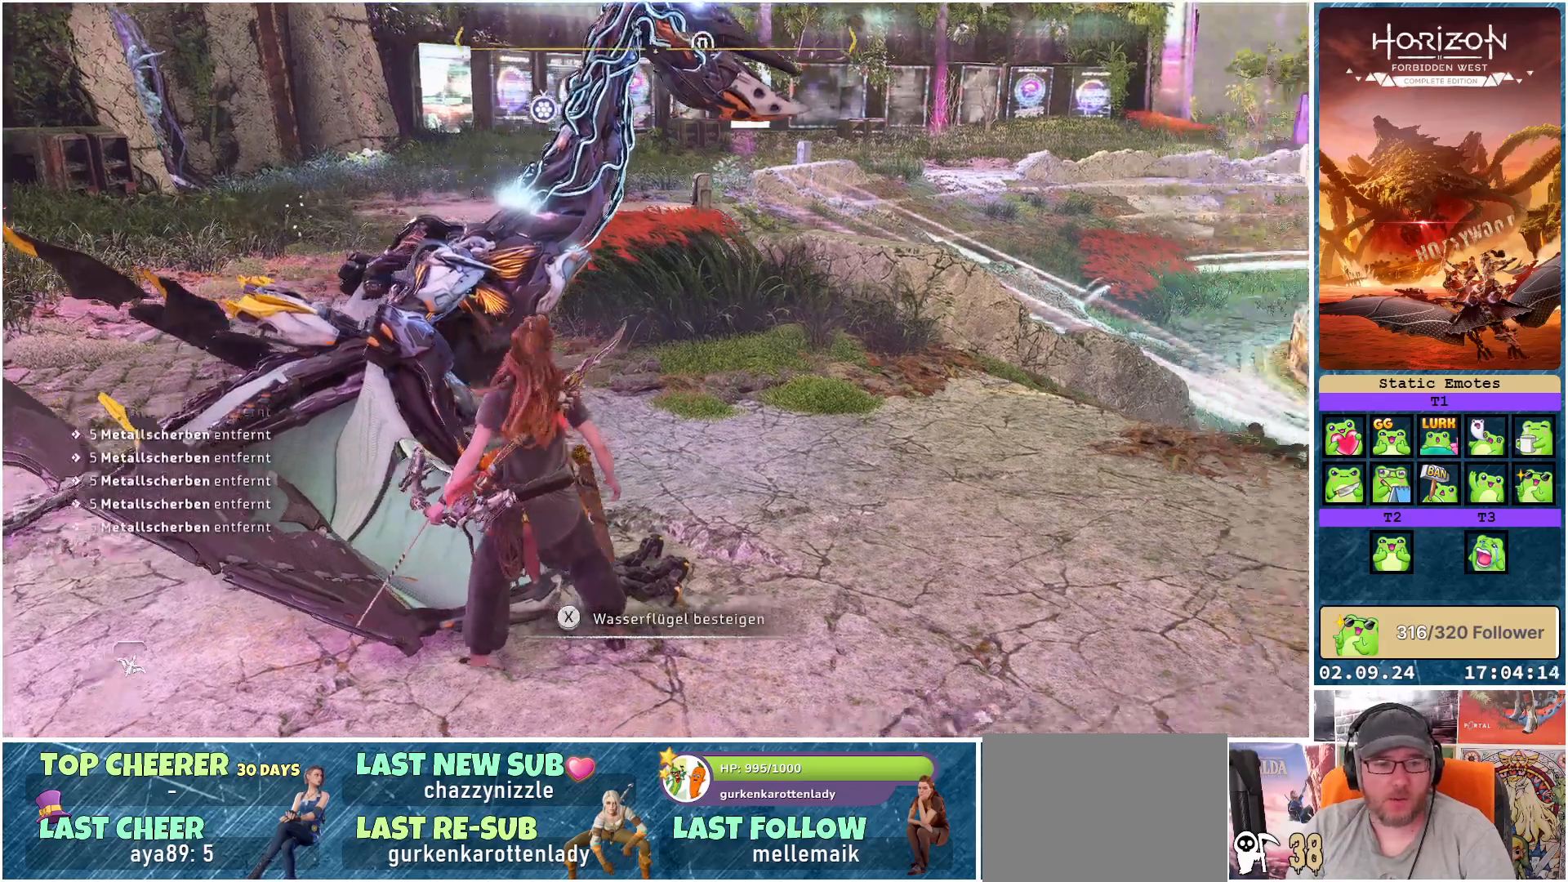
{"buttons": [], "left_stick": "down-right", "right_stick": "right", "events": []}
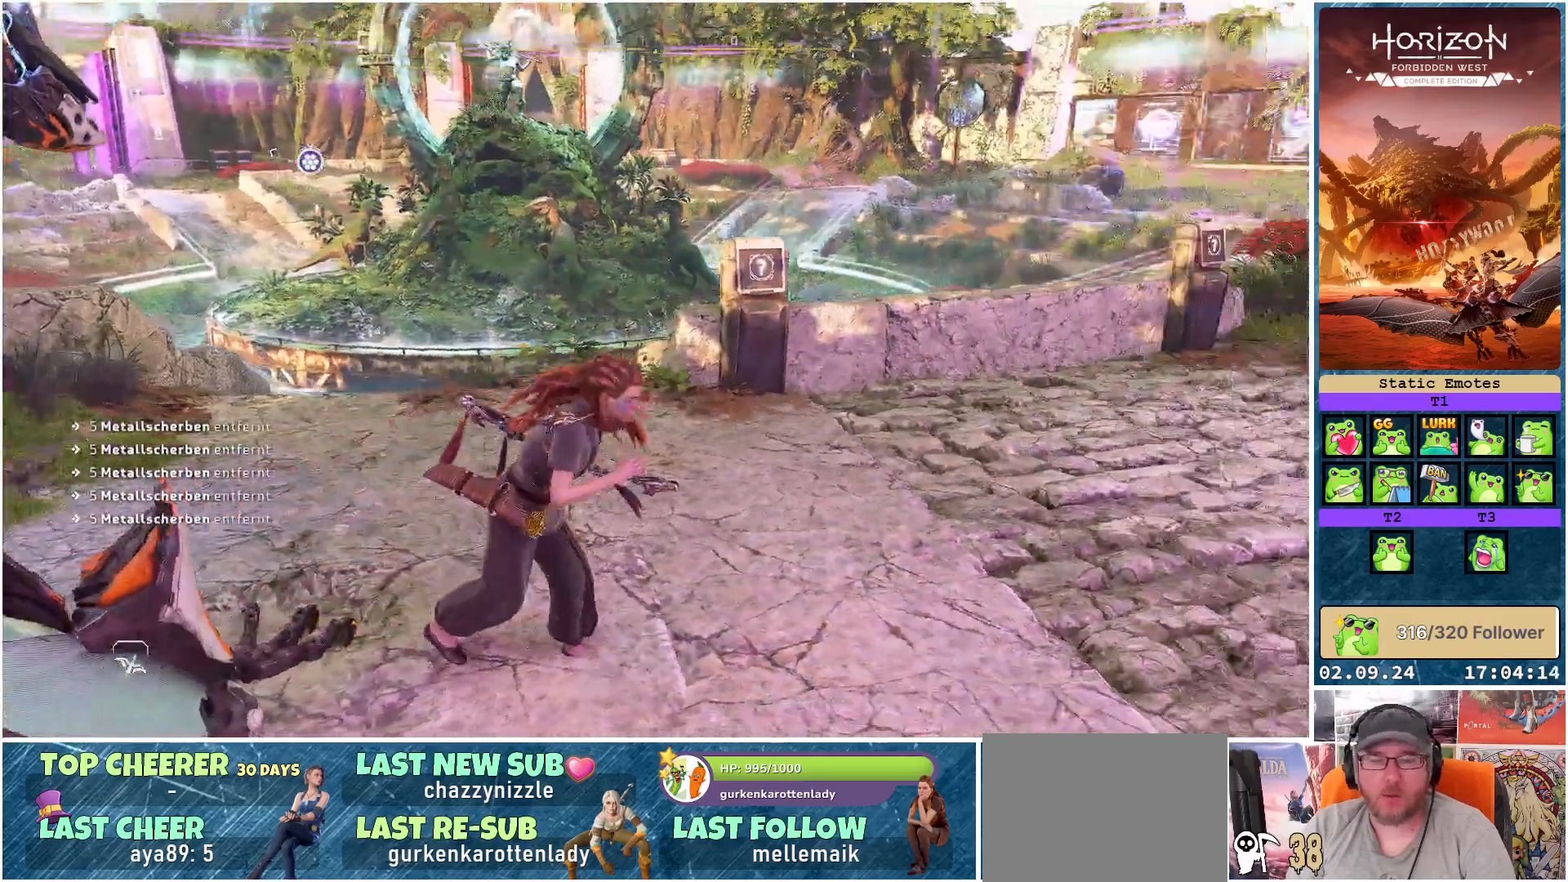
{"buttons": [], "left_stick": "up", "right_stick": "center", "events": [[33, "left_stick", "right"], [33, "right_stick", "center"], [317, "left_stick", "up-right"], [467, "left_stick", "up"]]}
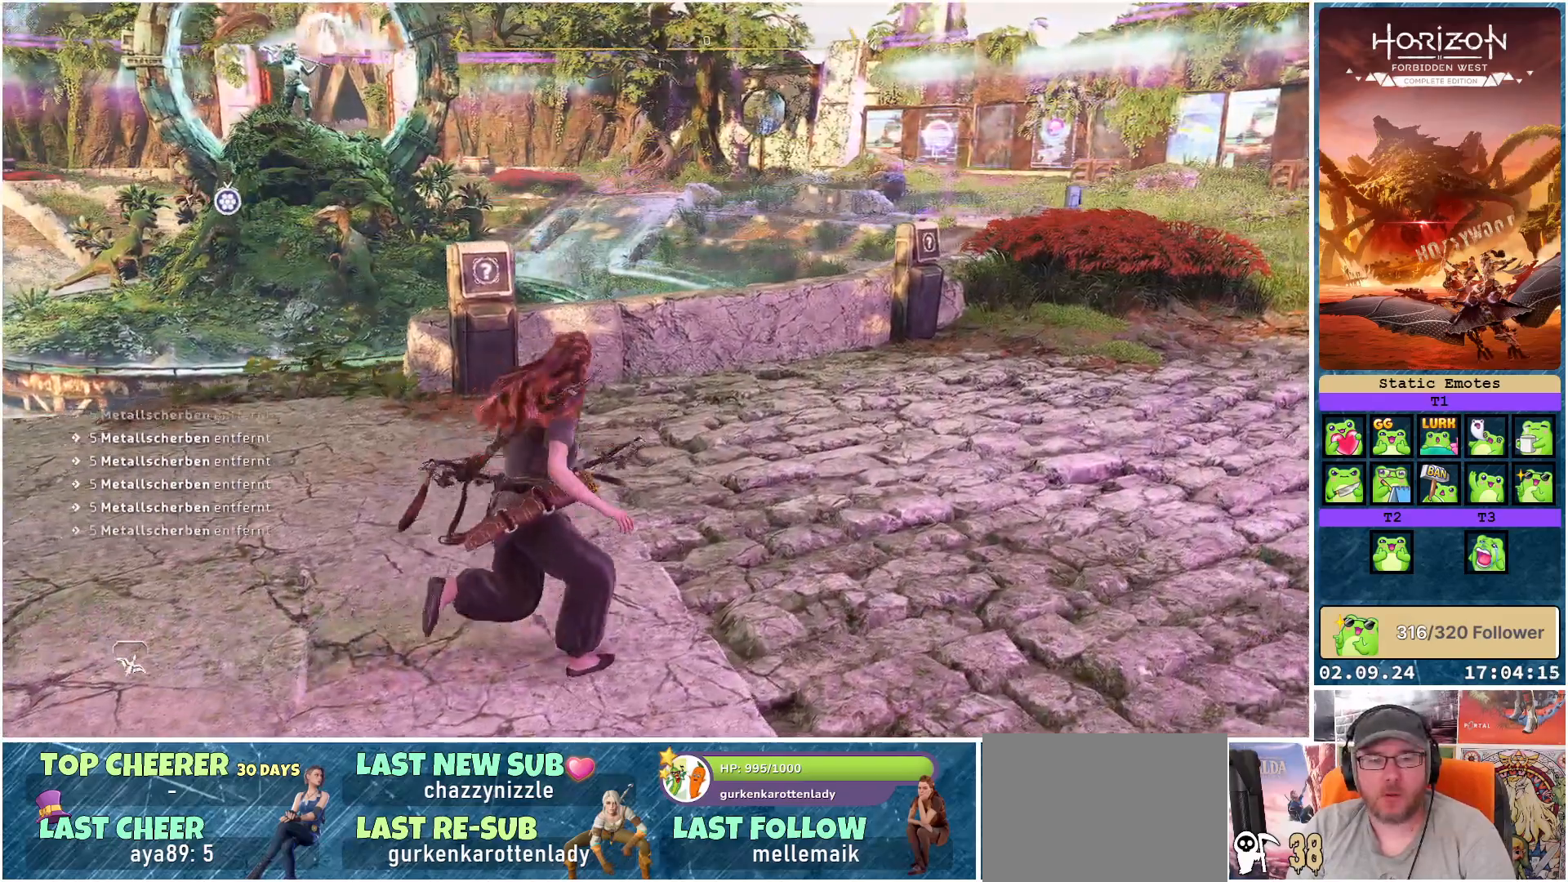
{"buttons": [], "left_stick": "up", "right_stick": "left", "events": [[33, "right_stick", "left"]]}
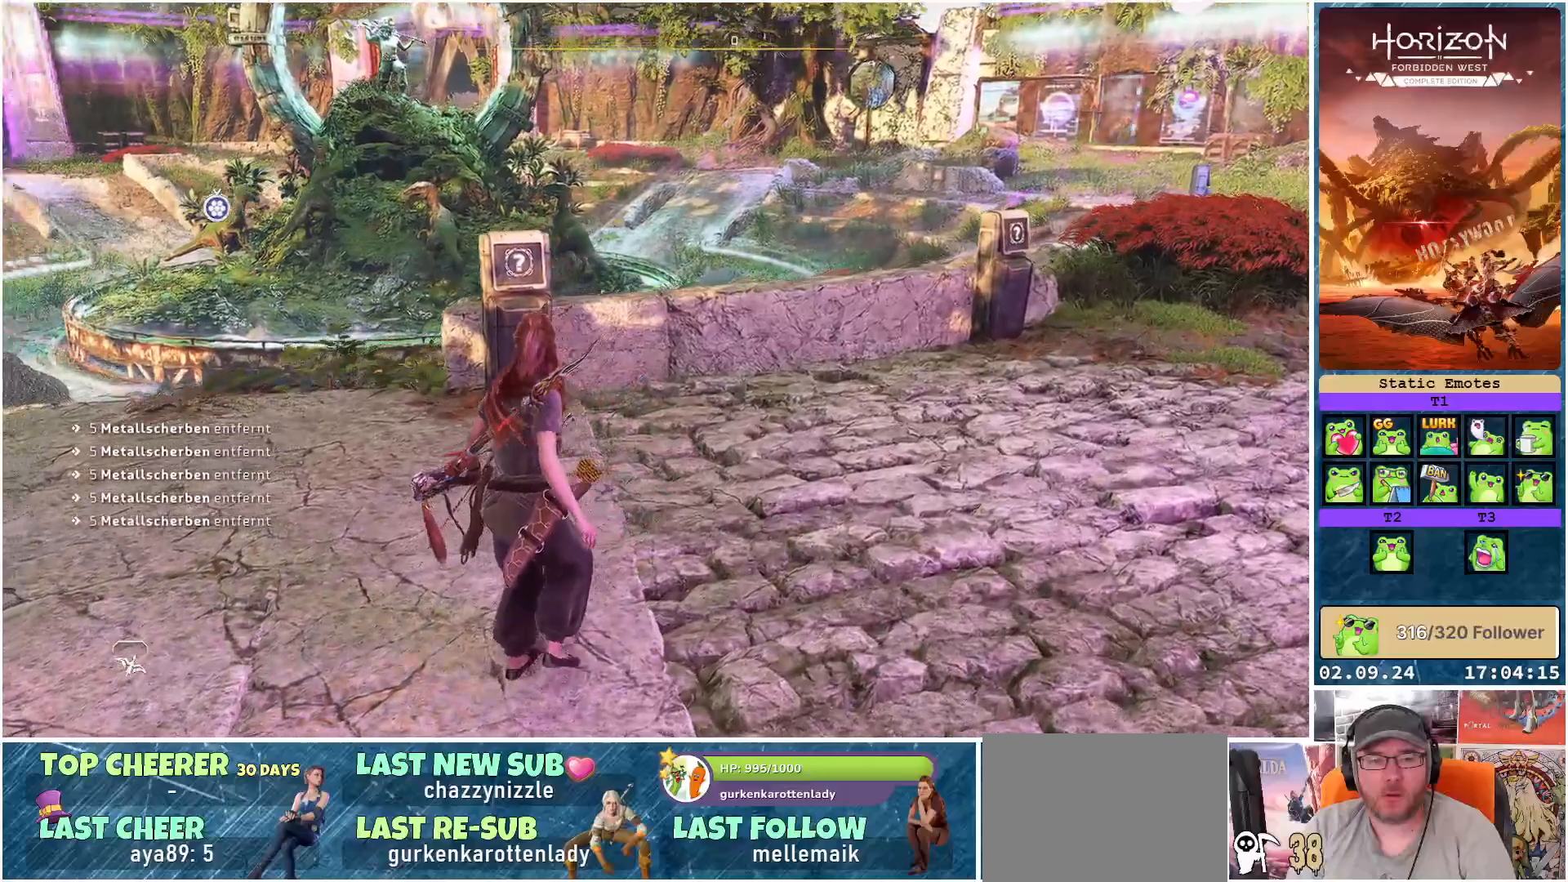
{"buttons": [], "left_stick": "up", "right_stick": "center", "events": [[133, "right_stick", "up-left"], [450, "right_stick", "center"]]}
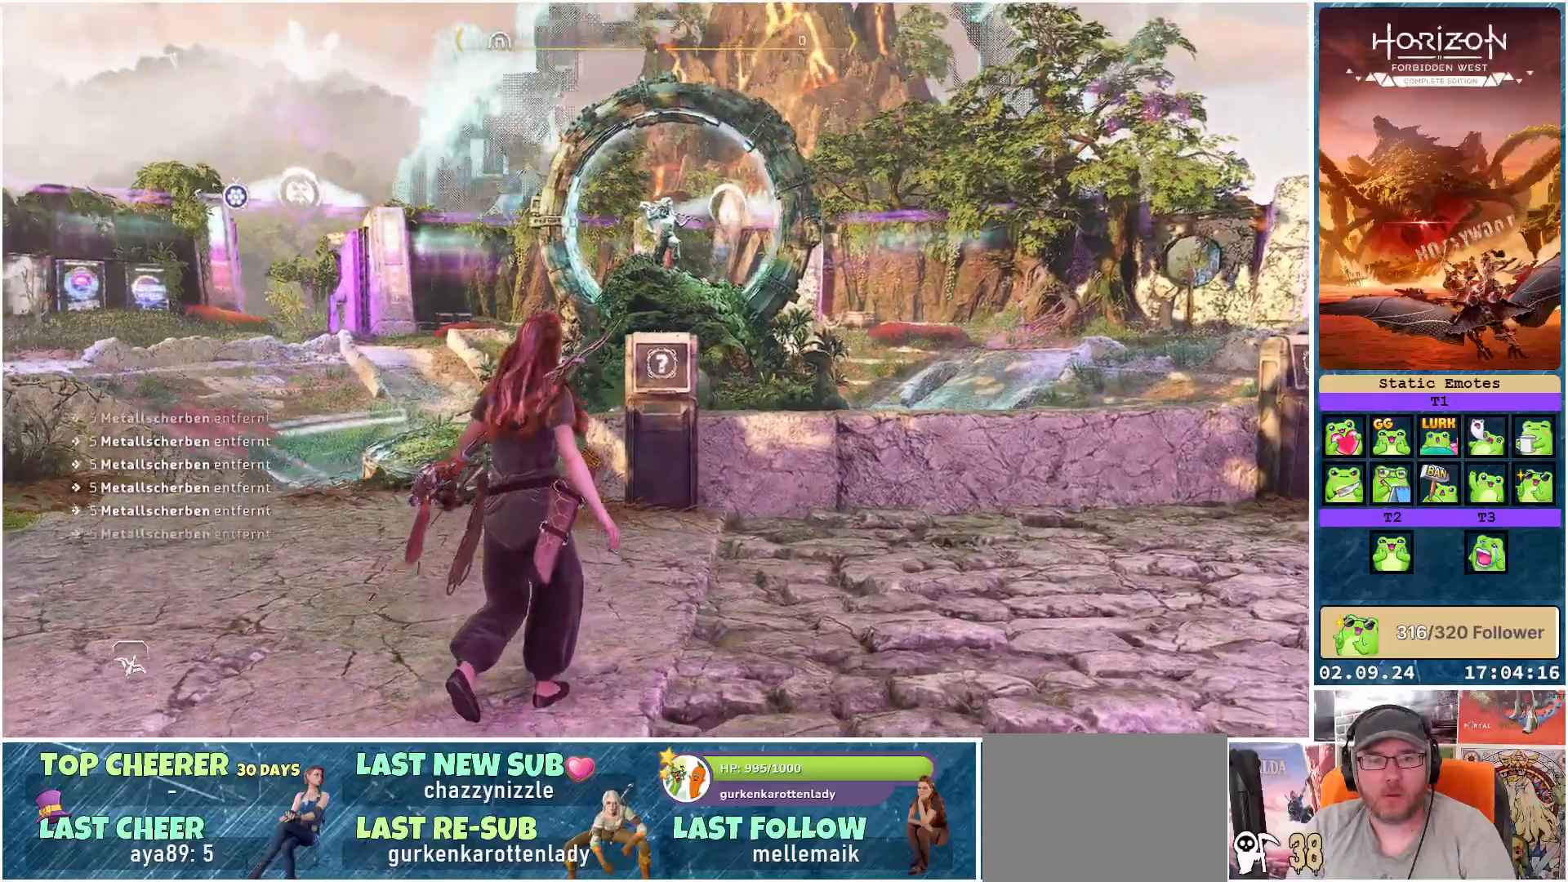
{"buttons": [], "left_stick": "up", "right_stick": "center", "events": []}
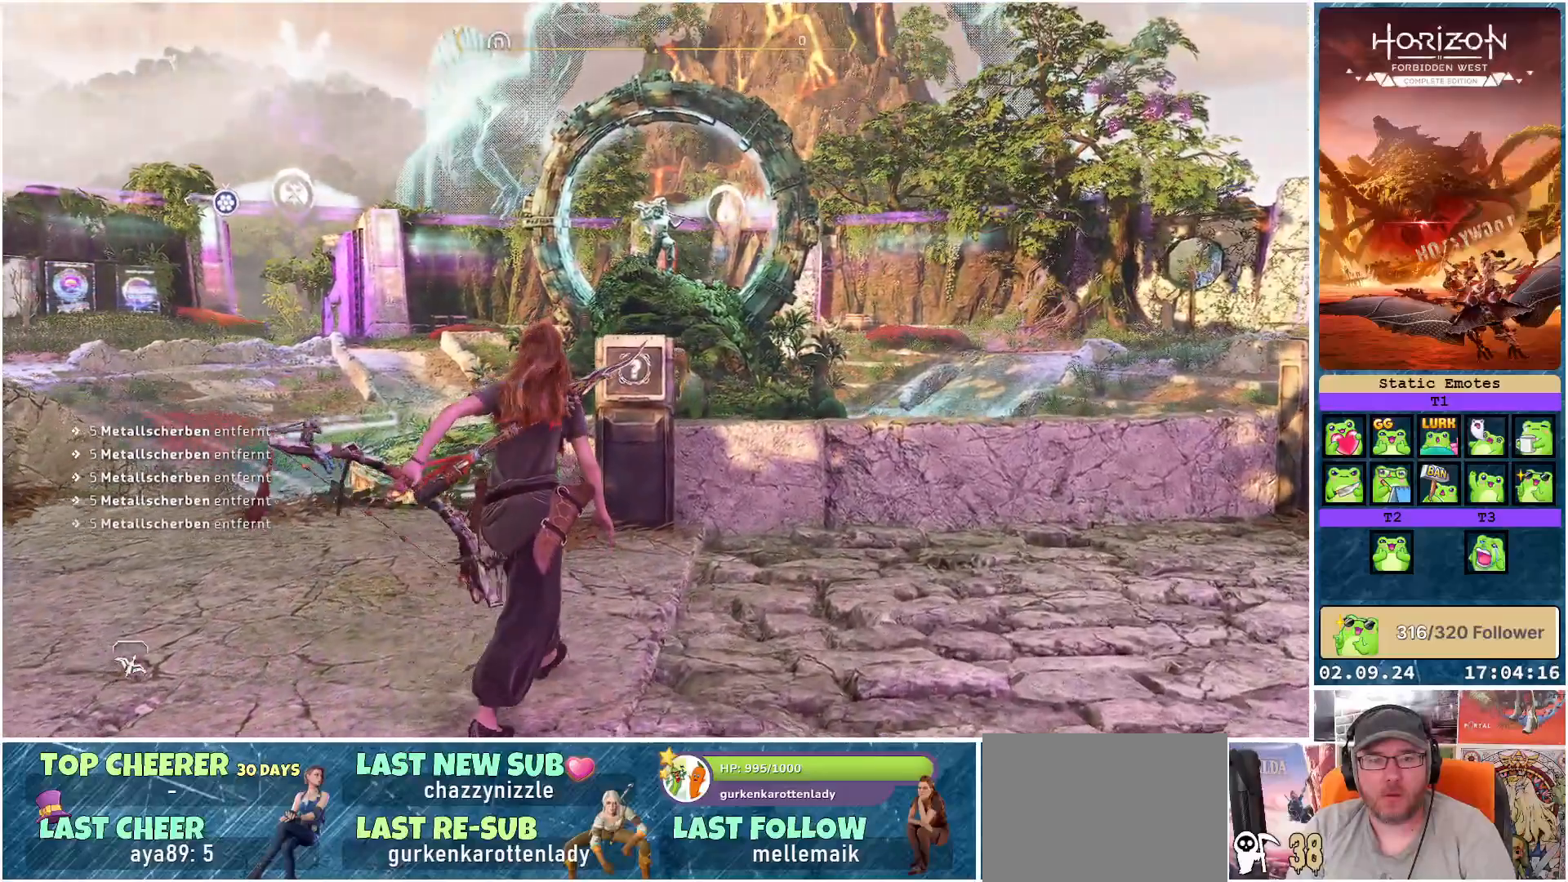
{"buttons": [], "left_stick": "up", "right_stick": "center", "events": []}
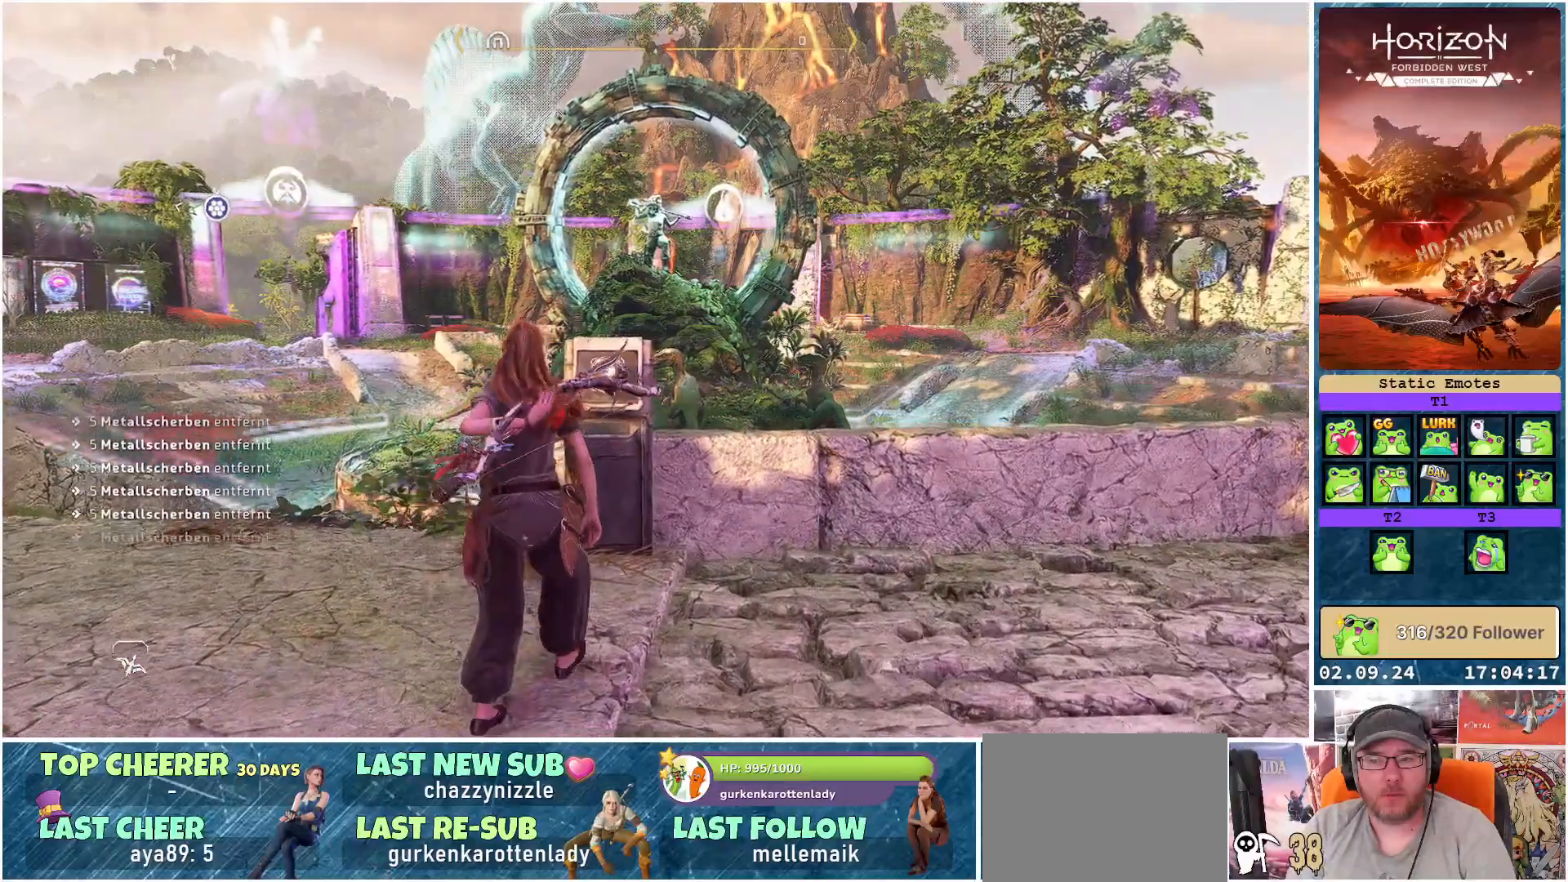
{"buttons": [], "left_stick": "up", "right_stick": "down", "events": [[67, "right_stick", "down"]]}
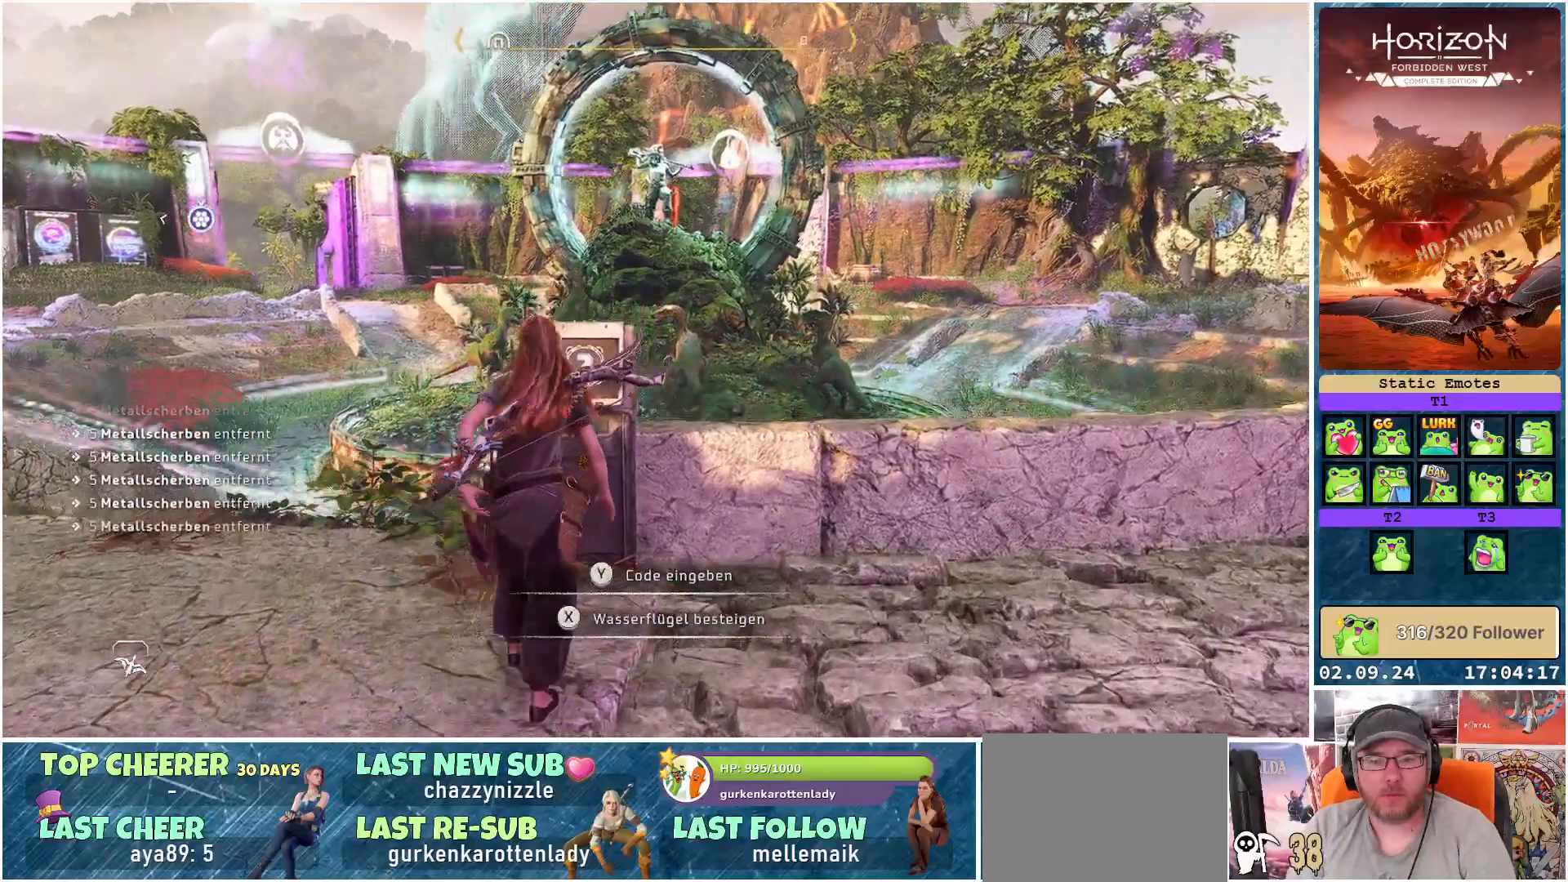
{"buttons": [], "left_stick": "center", "right_stick": "center", "events": [[417, "right_stick", "center"], [467, "left_stick", "center"]]}
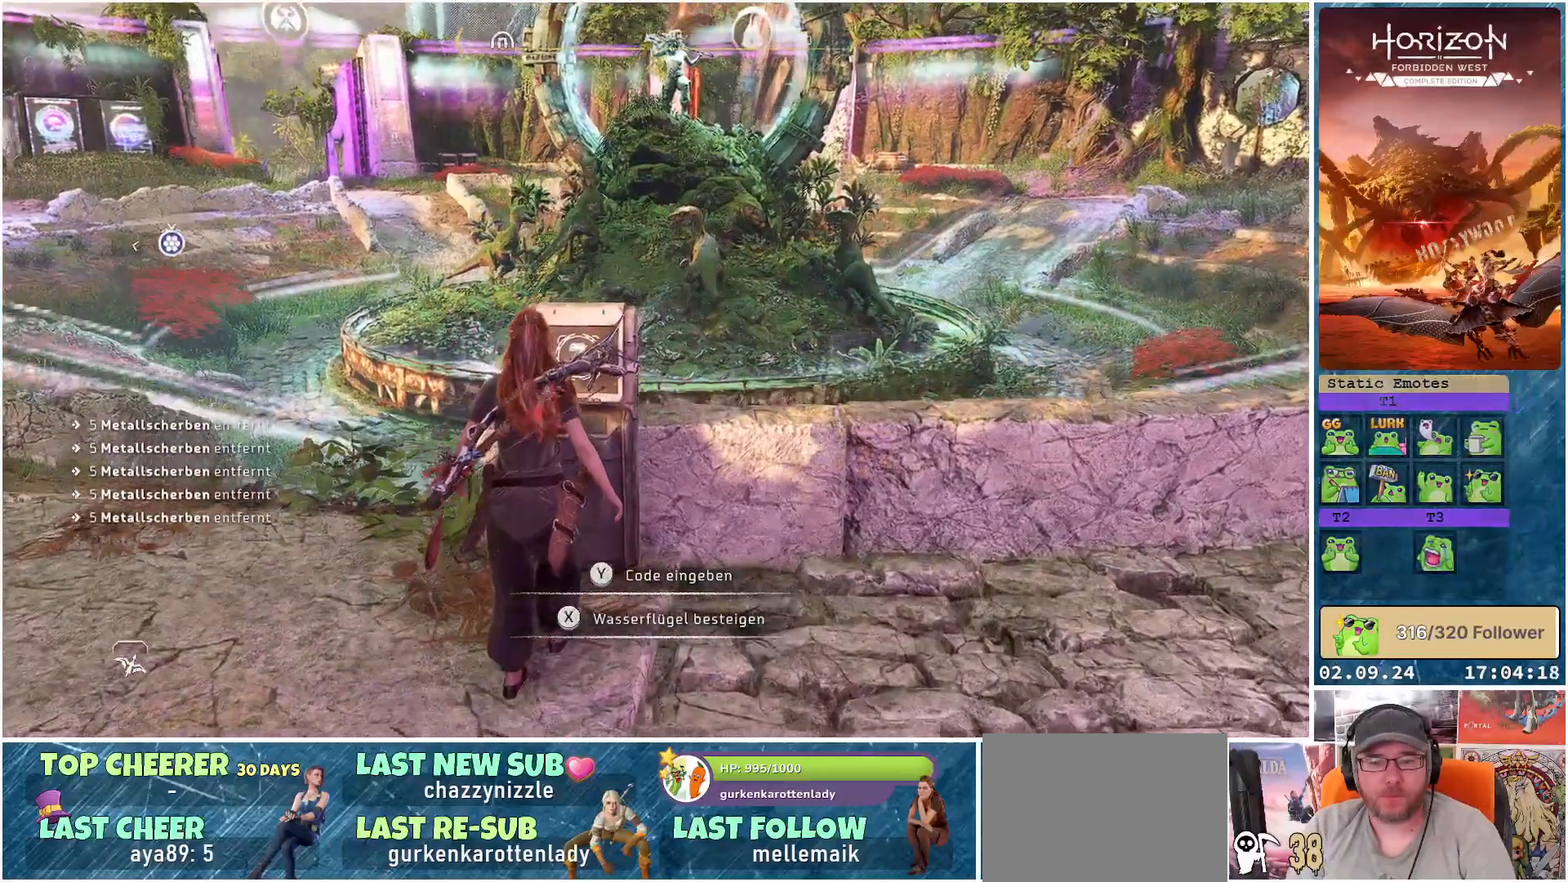
{"buttons": [], "left_stick": "center", "right_stick": "center", "events": []}
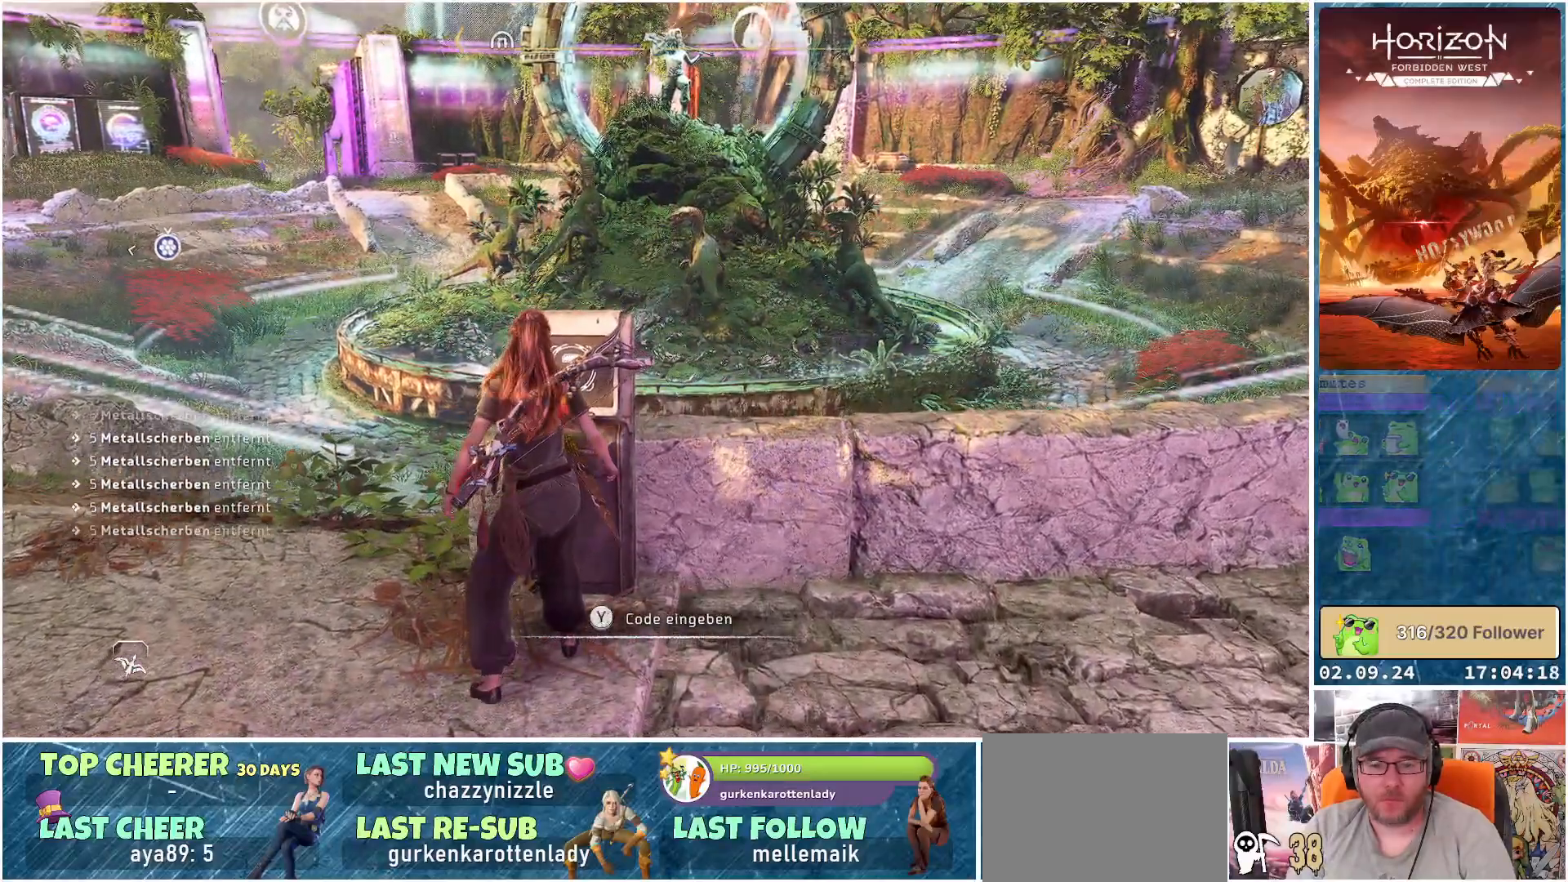
{"buttons": [], "left_stick": "center", "right_stick": "center", "events": []}
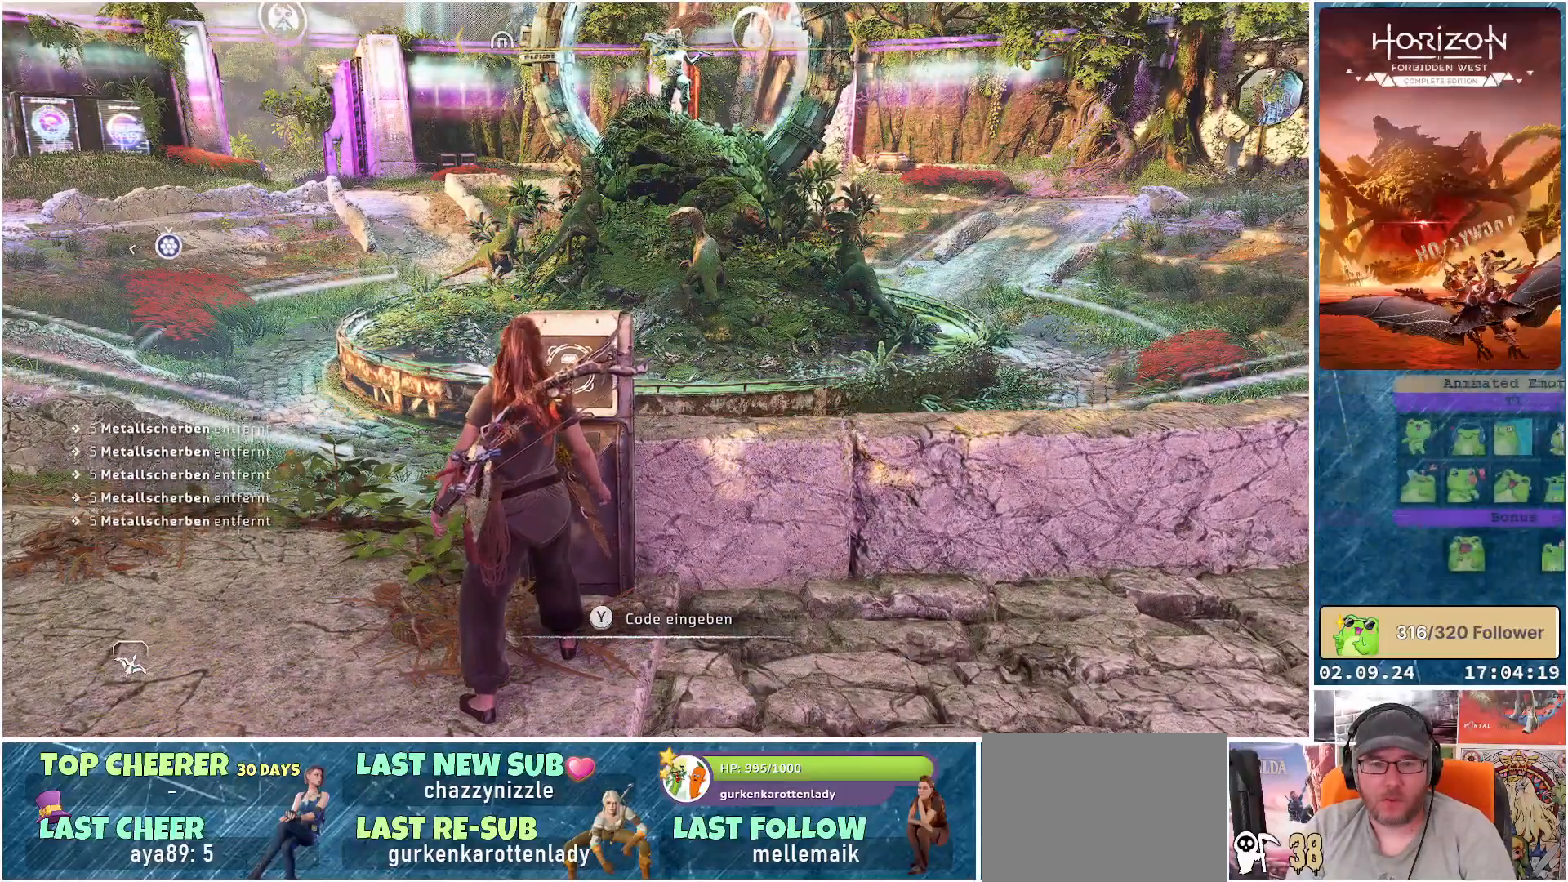
{"buttons": [], "left_stick": "center", "right_stick": "center", "events": [[283, "Y", "down"], [417, "Y", "up"]]}